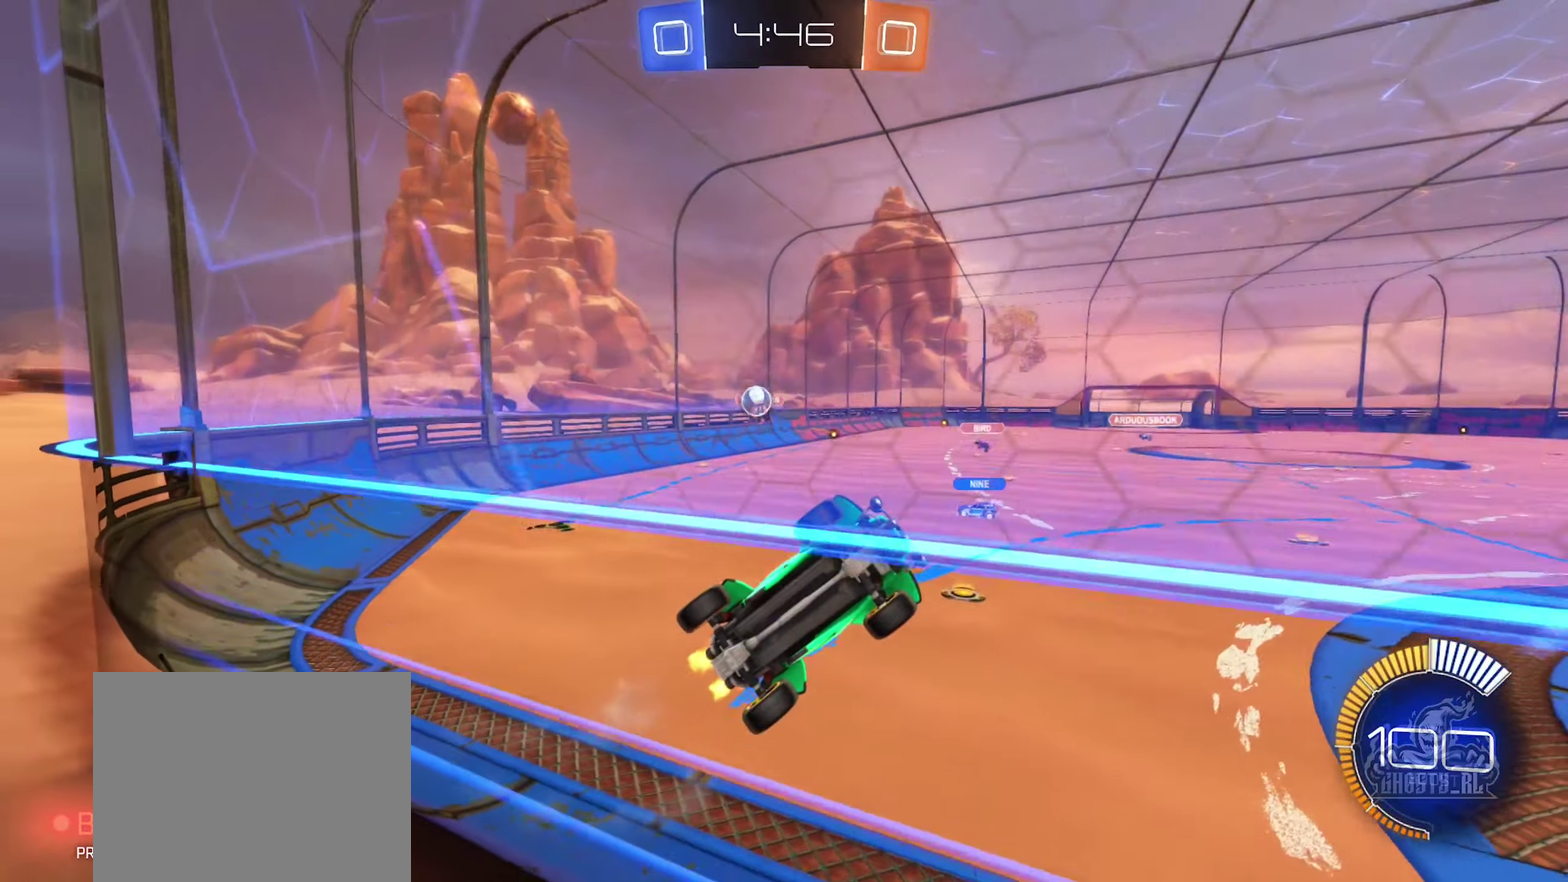
Gameplay with a controller (Xbox layout); each line is a JSON object with the inputs held at the frame after it. "events" lists button and stick changes between this image and that frame as [ms after this image, input, new state], when the widget could be followed in between.
{"buttons": ["R2"], "left_stick": "center", "right_stick": "center", "events": [[16, "L2", "down"], [66, "left_stick", "right"], [183, "L2", "up"], [183, "R2", "down"], [216, "left_stick", "center"]]}
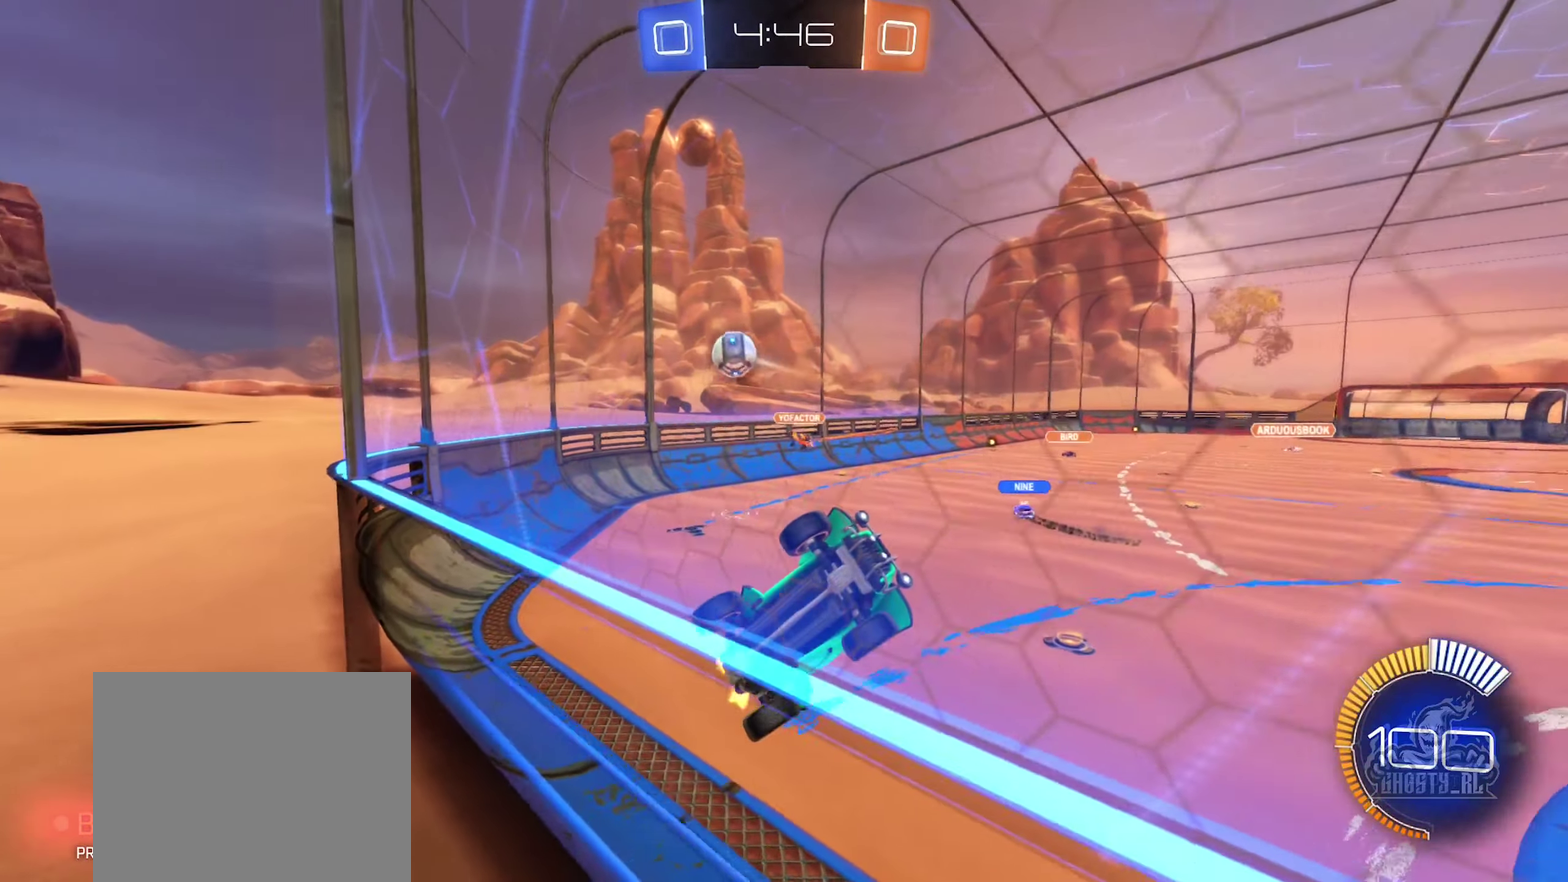
{"buttons": ["R2"], "left_stick": "left", "right_stick": "center", "events": [[50, "L2", "down"], [100, "R2", "up"], [216, "L2", "up"], [216, "R2", "down"], [433, "left_stick", "left"]]}
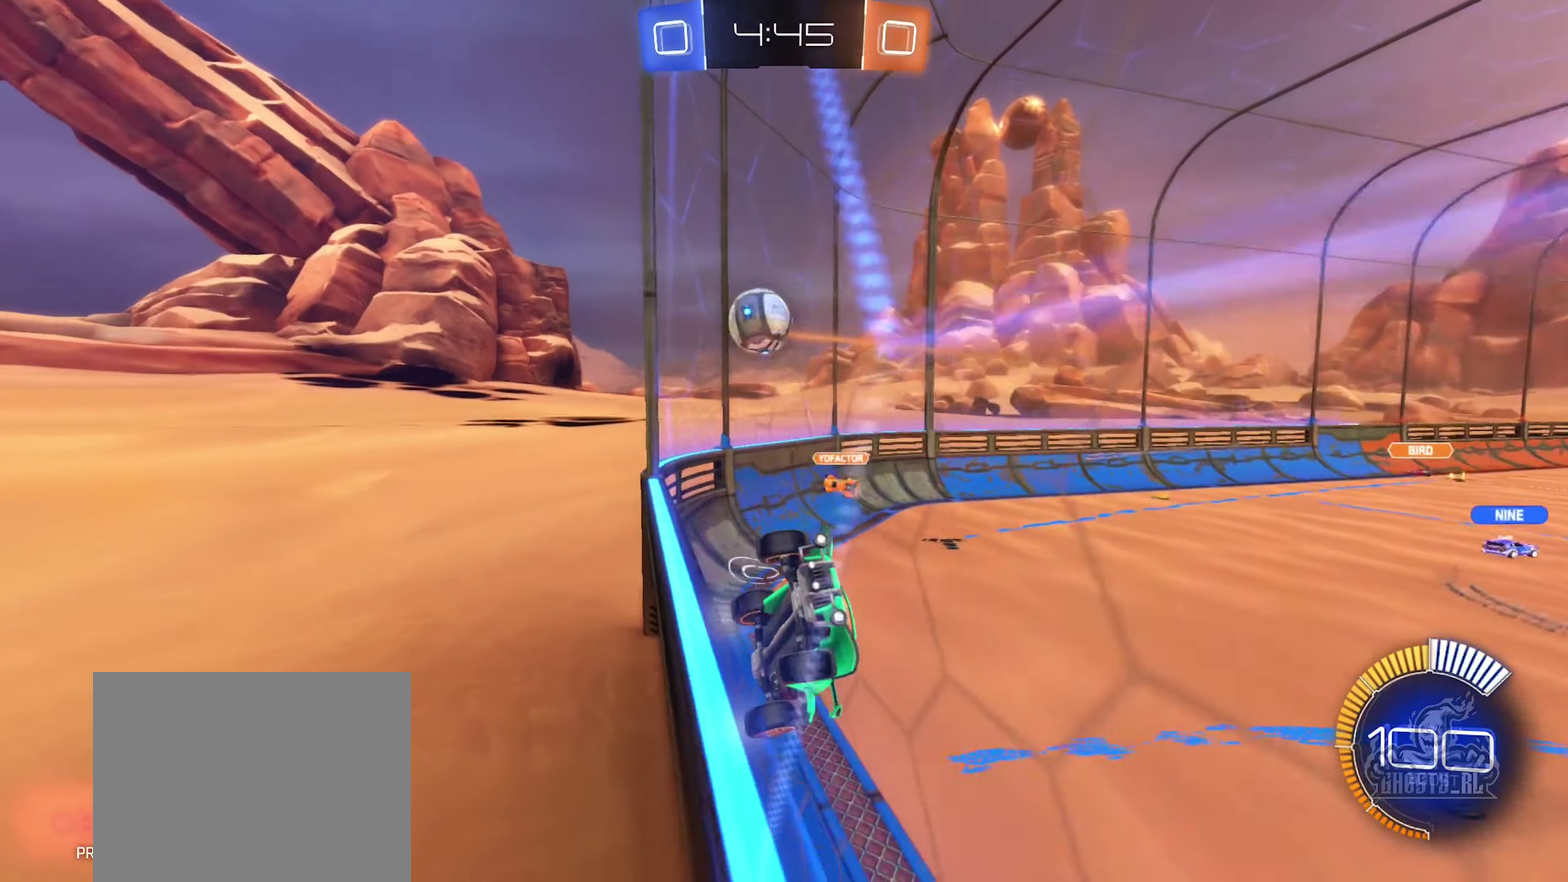
{"buttons": [], "left_stick": "down-right", "right_stick": "center", "events": [[83, "left_stick", "center"], [100, "A", "down"], [150, "left_stick", "down-left"], [166, "R2", "up"], [216, "left_stick", "down"], [266, "A", "up"], [350, "left_stick", "down-right"]]}
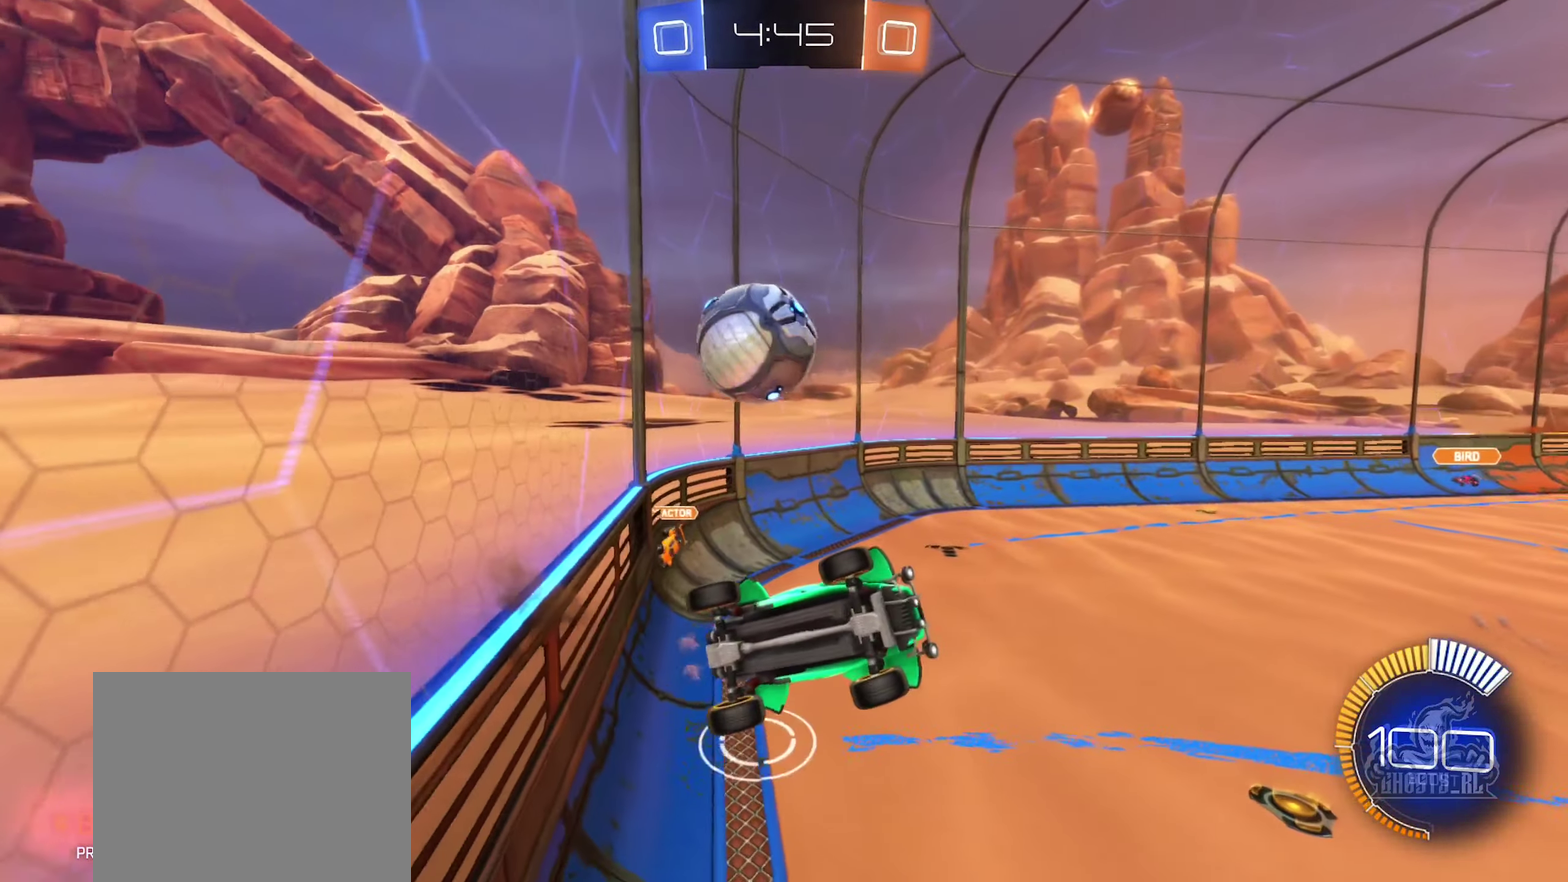
{"buttons": ["L1"], "left_stick": "up", "right_stick": "center", "events": [[66, "A", "down"], [116, "left_stick", "down"], [166, "left_stick", "down-left"], [216, "L1", "down"], [283, "left_stick", "up-left"], [333, "A", "up"], [383, "left_stick", "up"]]}
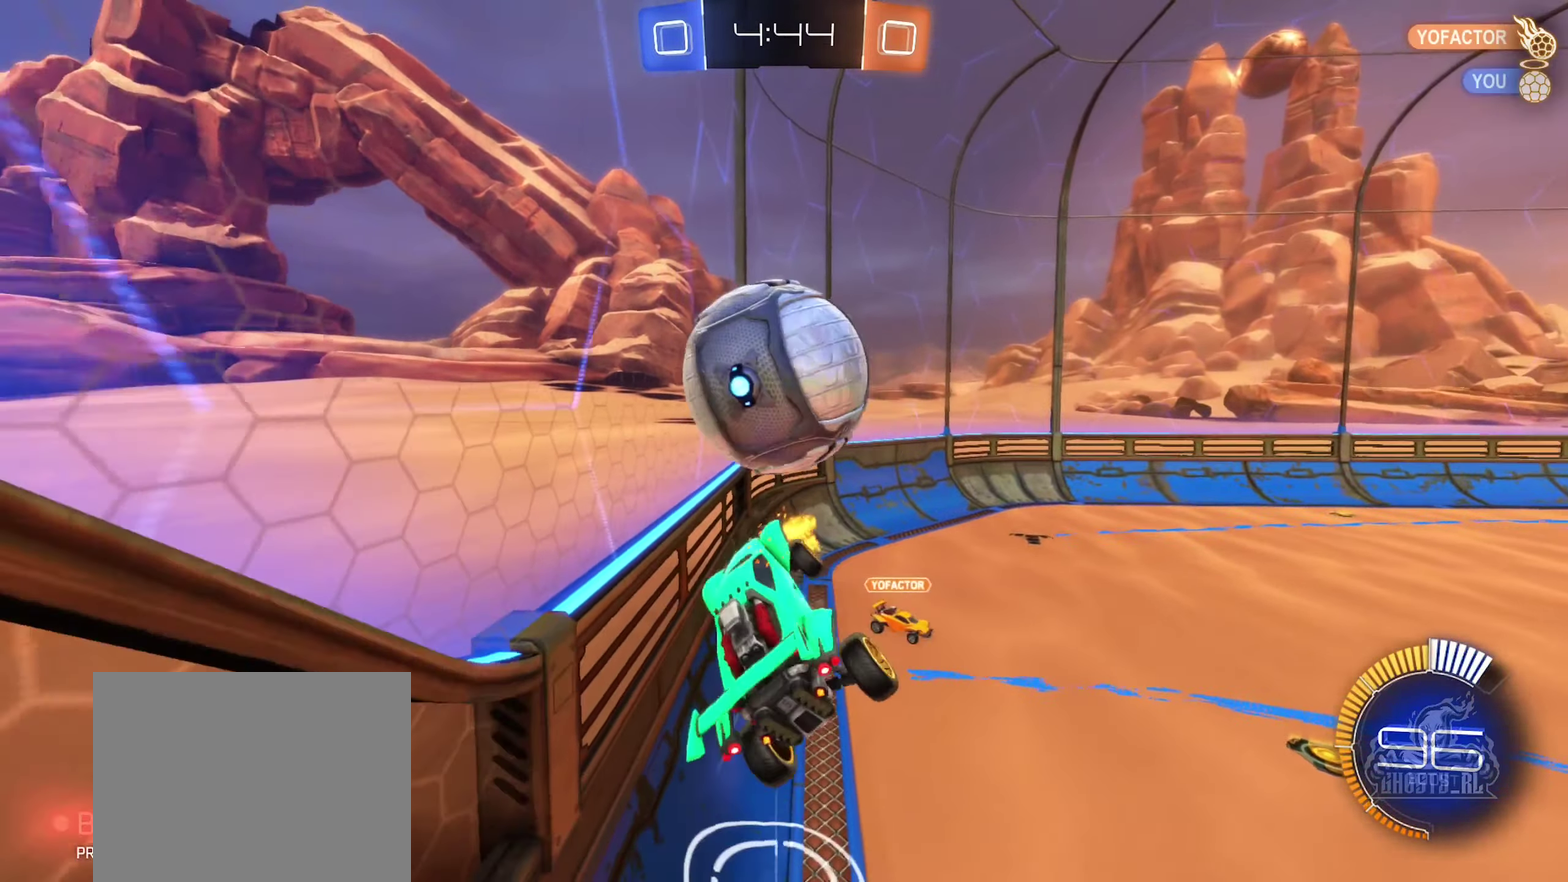
{"buttons": [], "left_stick": "right", "right_stick": "center", "events": [[116, "left_stick", "up-left"], [233, "left_stick", "center"], [250, "L1", "up"], [316, "left_stick", "right"], [333, "R1", "down"], [466, "R1", "up"]]}
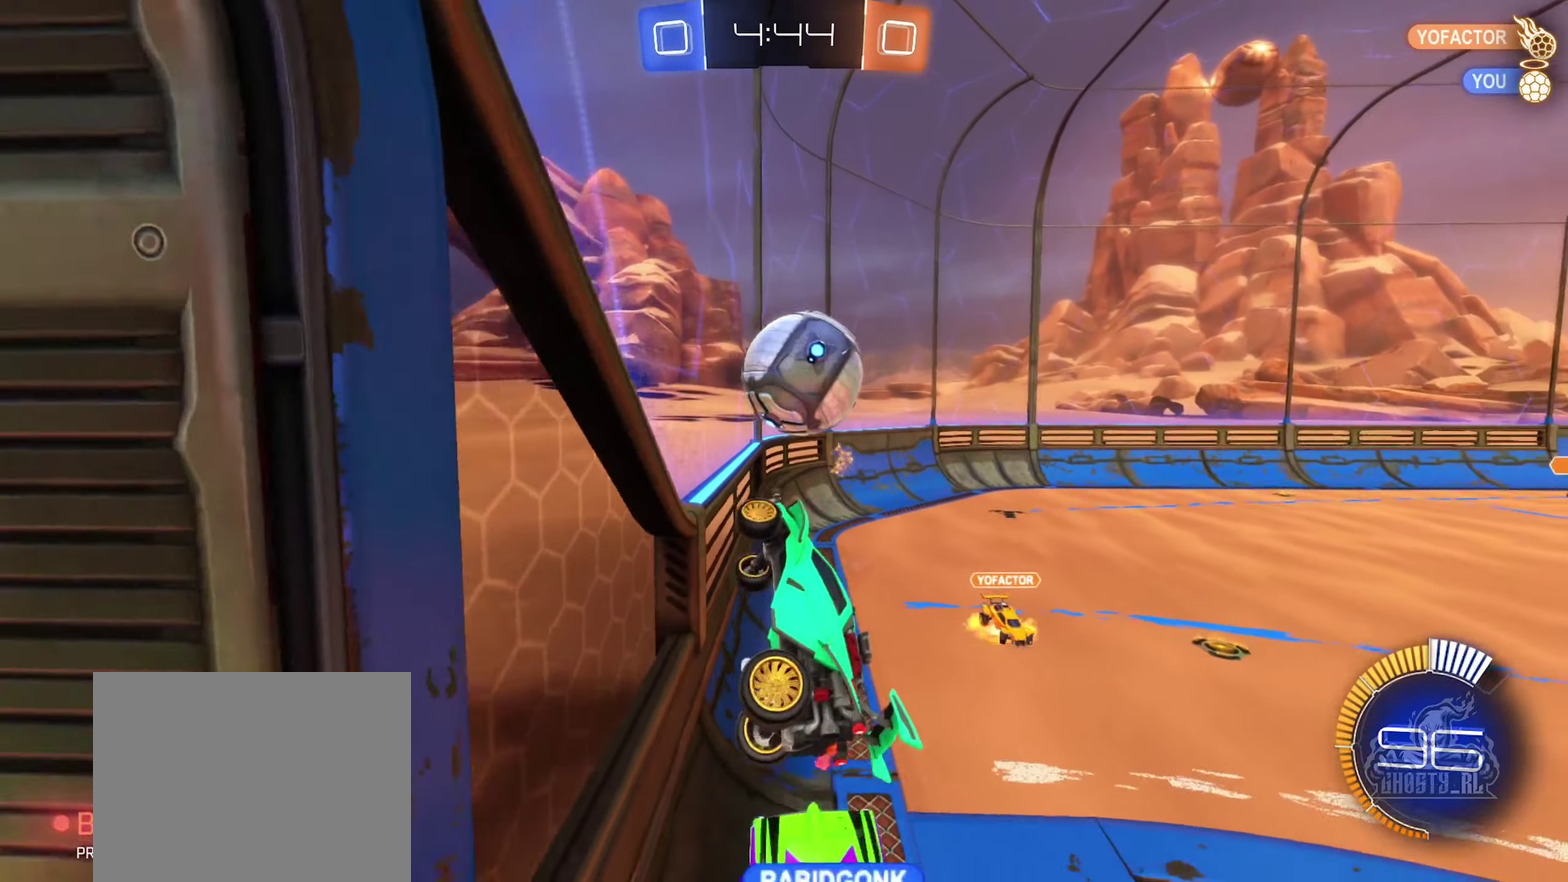
{"buttons": ["L1"], "left_stick": "left", "right_stick": "center", "events": [[66, "left_stick", "down-right"], [166, "left_stick", "down"], [233, "L1", "down"], [416, "left_stick", "left"]]}
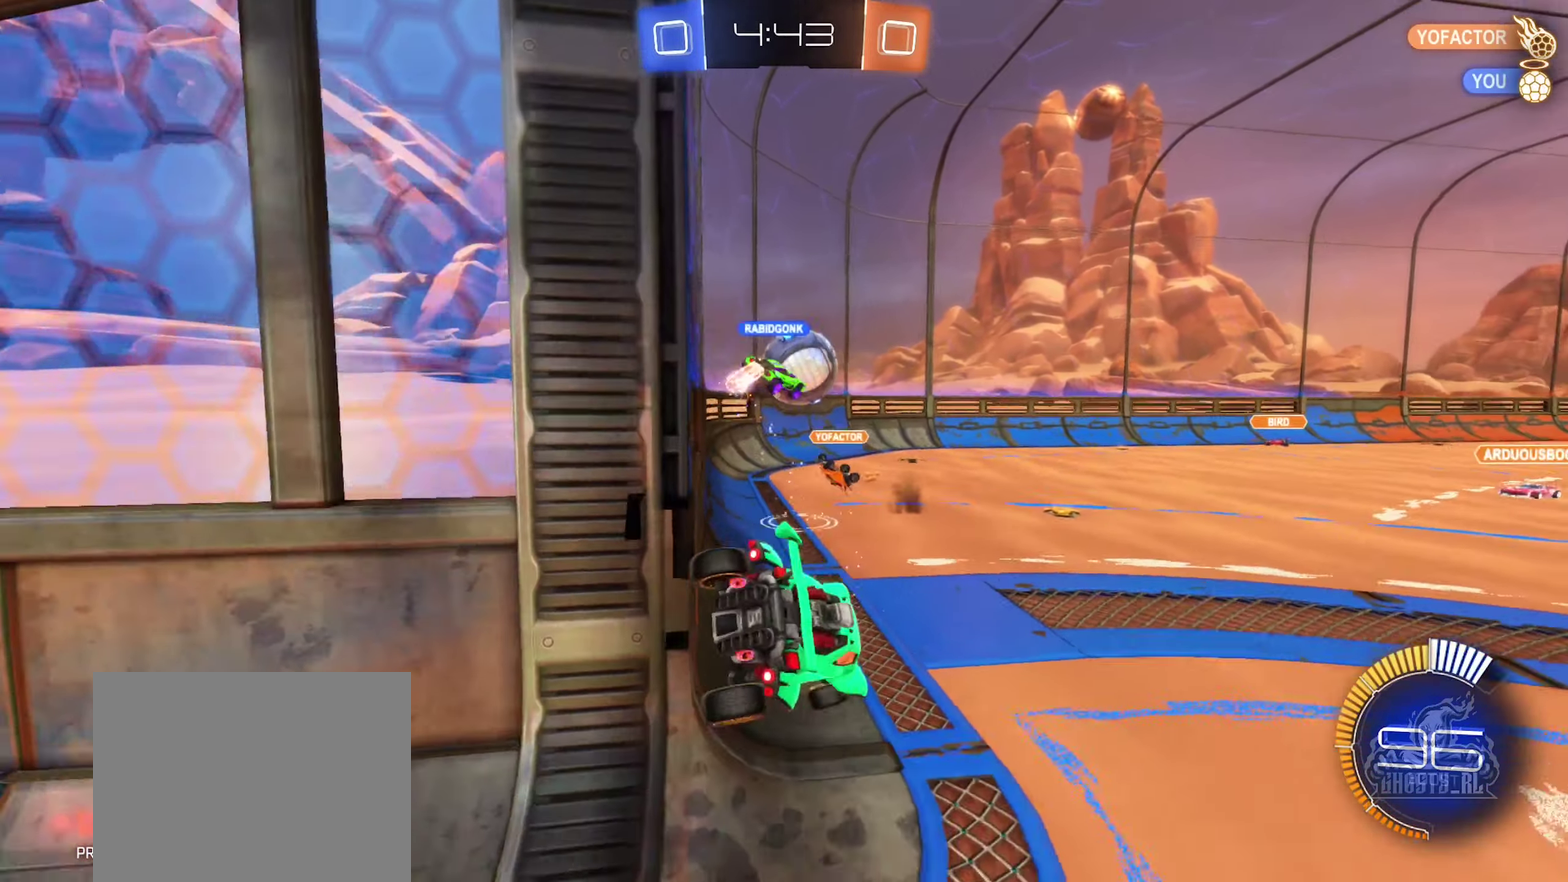
{"buttons": ["L2"], "left_stick": "down-left", "right_stick": "center", "events": [[66, "left_stick", "center"], [100, "L1", "up"], [383, "L2", "down"], [416, "left_stick", "down-left"]]}
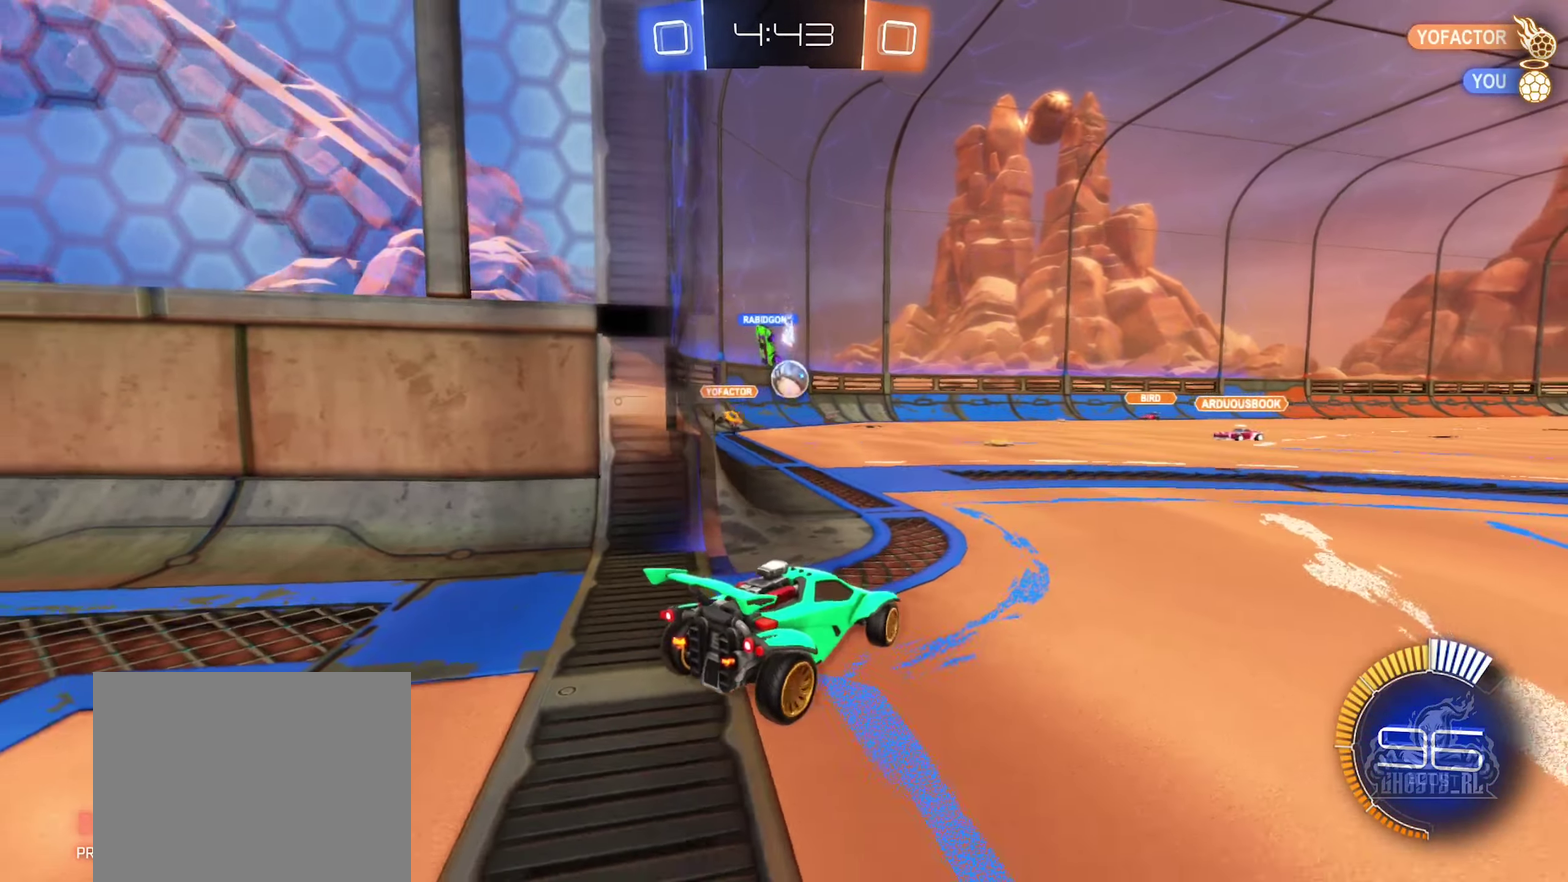
{"buttons": ["L2"], "left_stick": "down-left", "right_stick": "center", "events": []}
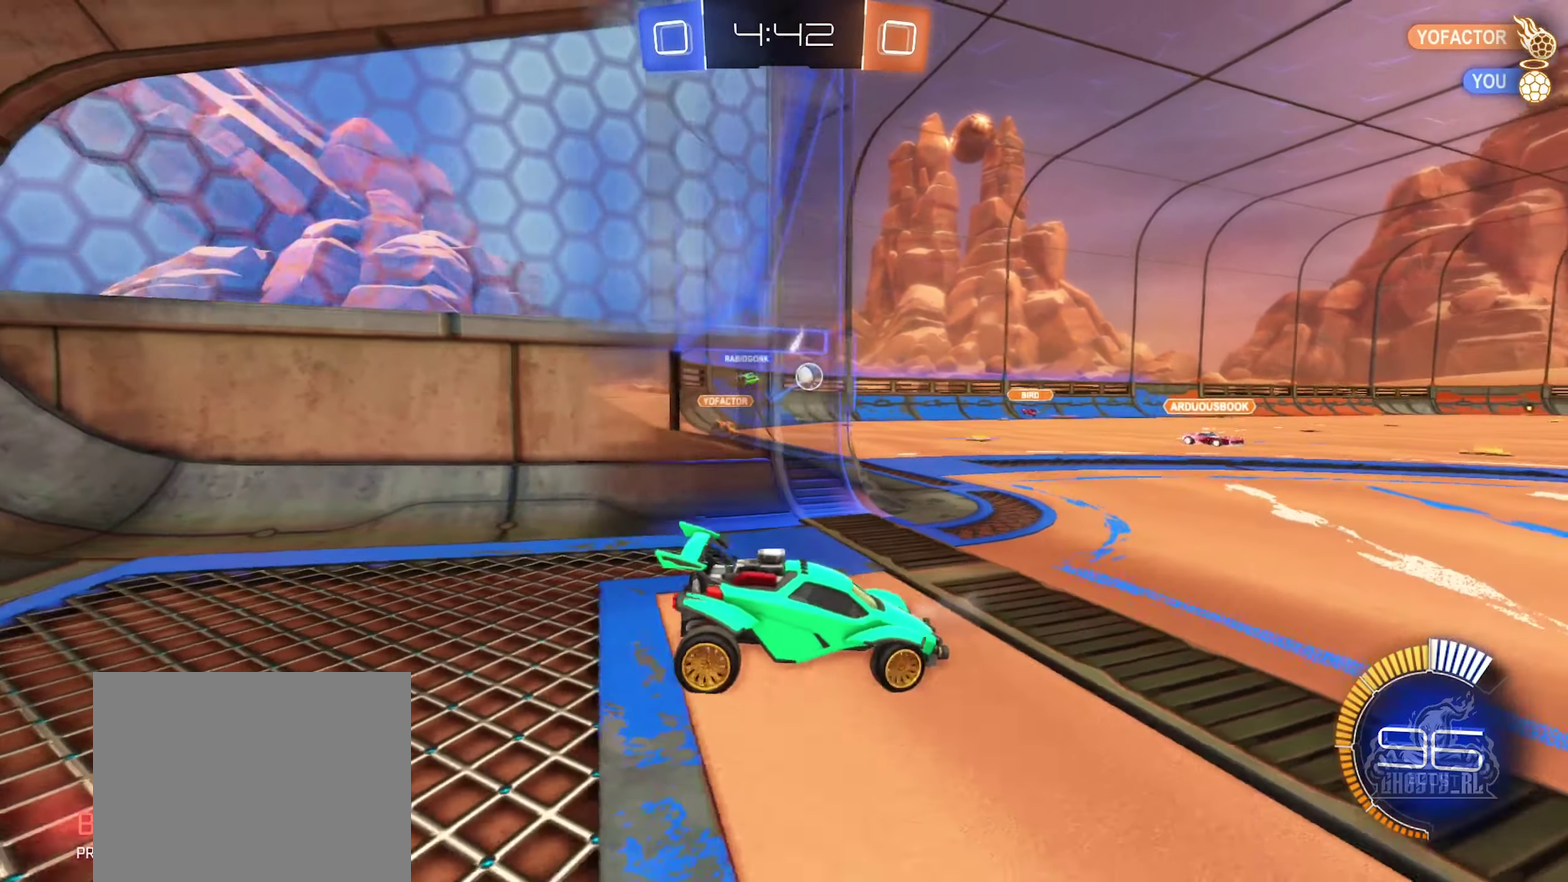
{"buttons": ["R2"], "left_stick": "right", "right_stick": "center", "events": [[250, "left_stick", "center"], [350, "L2", "up"], [383, "R2", "down"], [450, "left_stick", "right"]]}
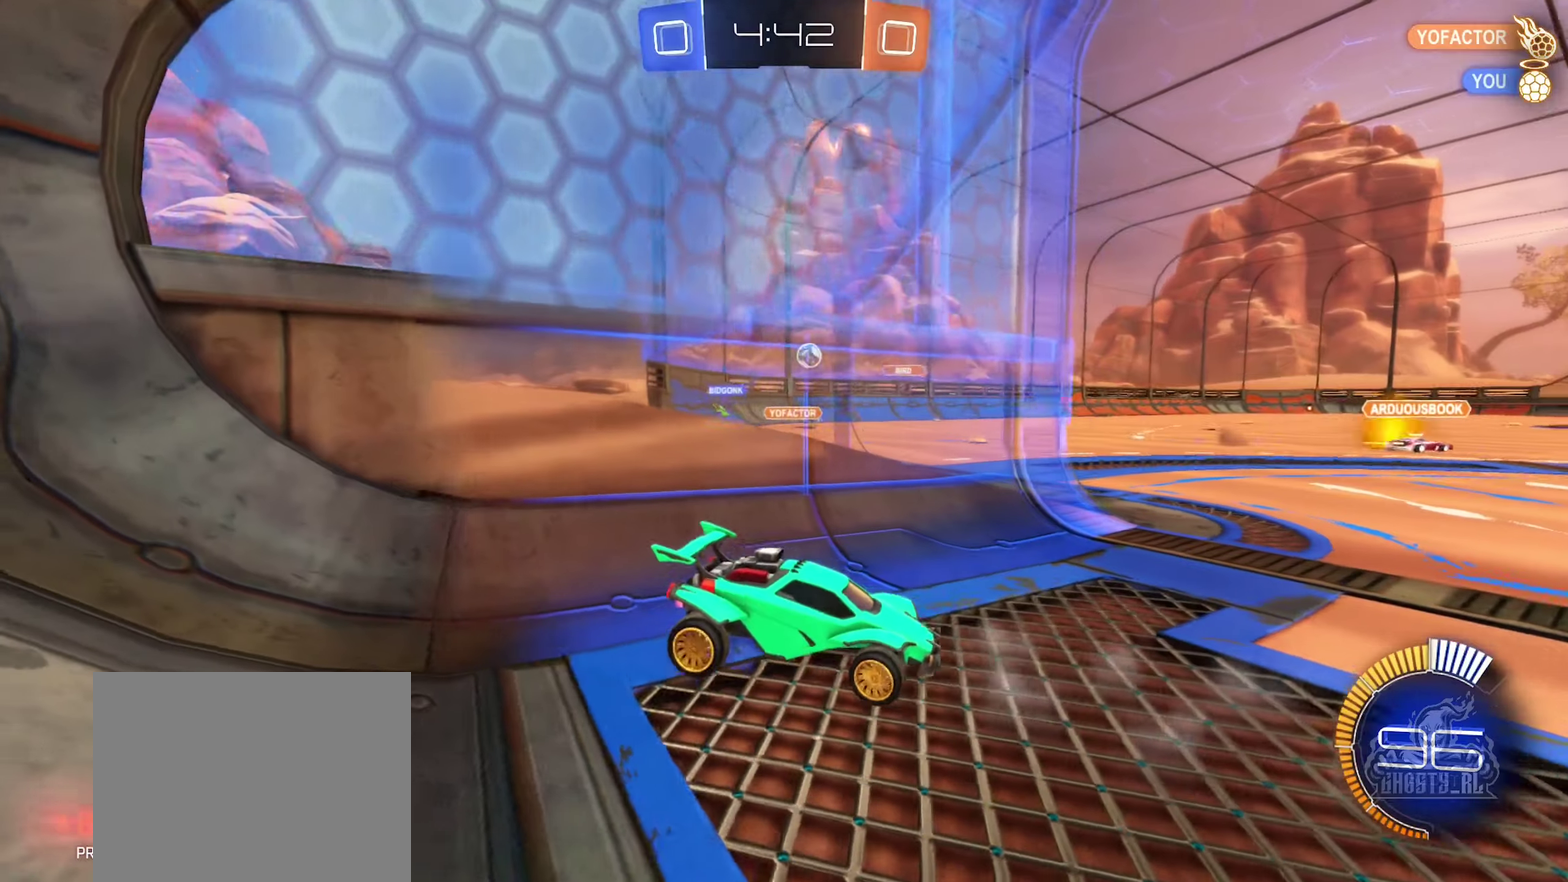
{"buttons": [], "left_stick": "left", "right_stick": "center", "events": [[367, "left_stick", "left"], [417, "R2", "up"]]}
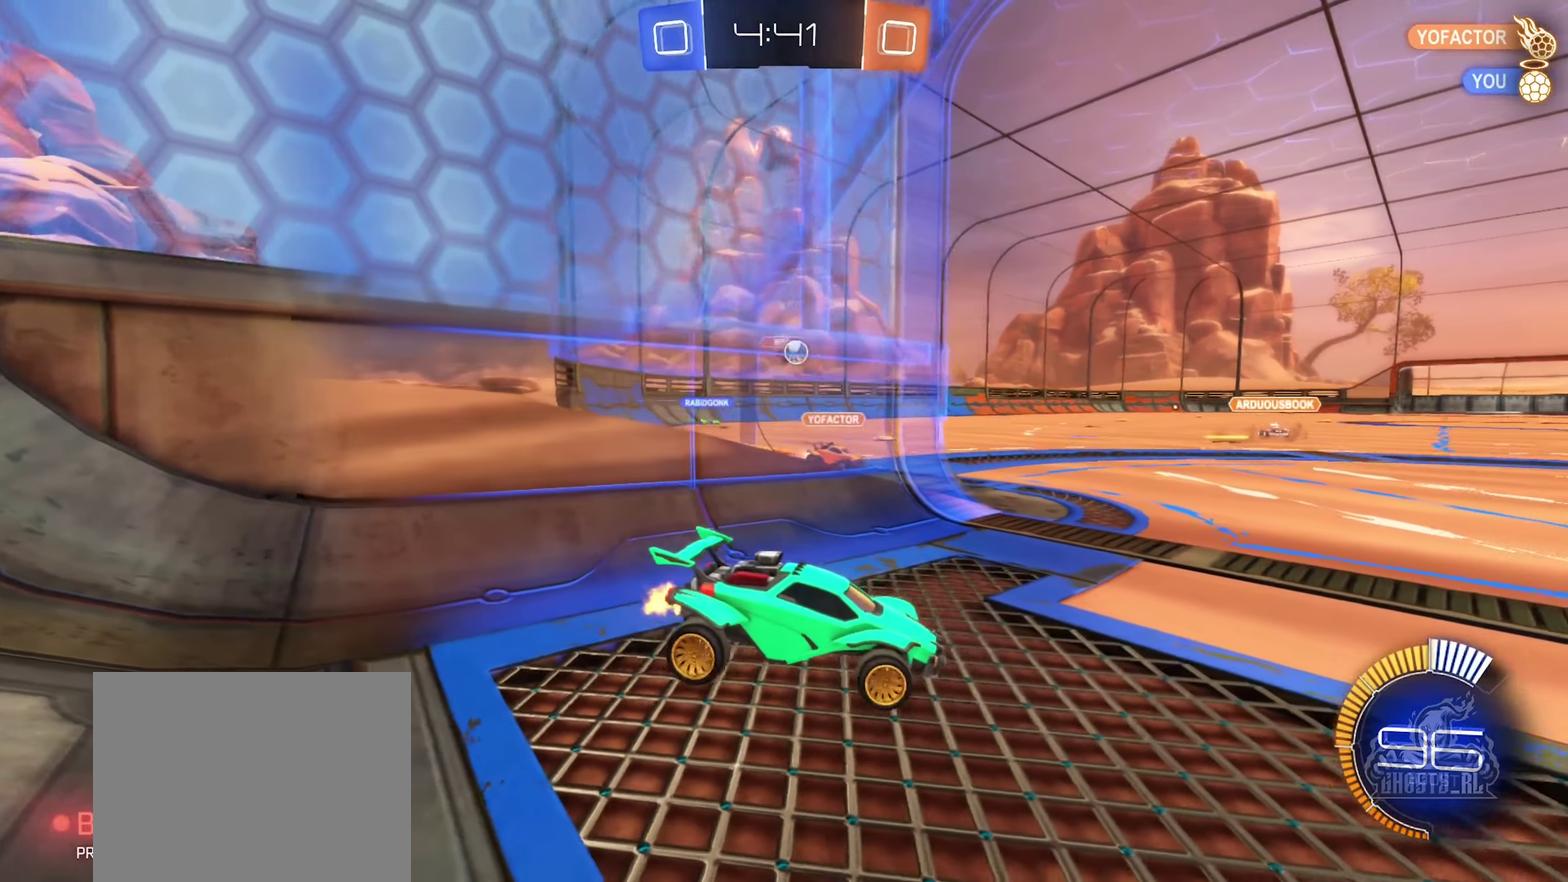
{"buttons": ["R2"], "left_stick": "left", "right_stick": "center", "events": [[150, "R2", "down"], [233, "left_stick", "center"], [367, "left_stick", "left"]]}
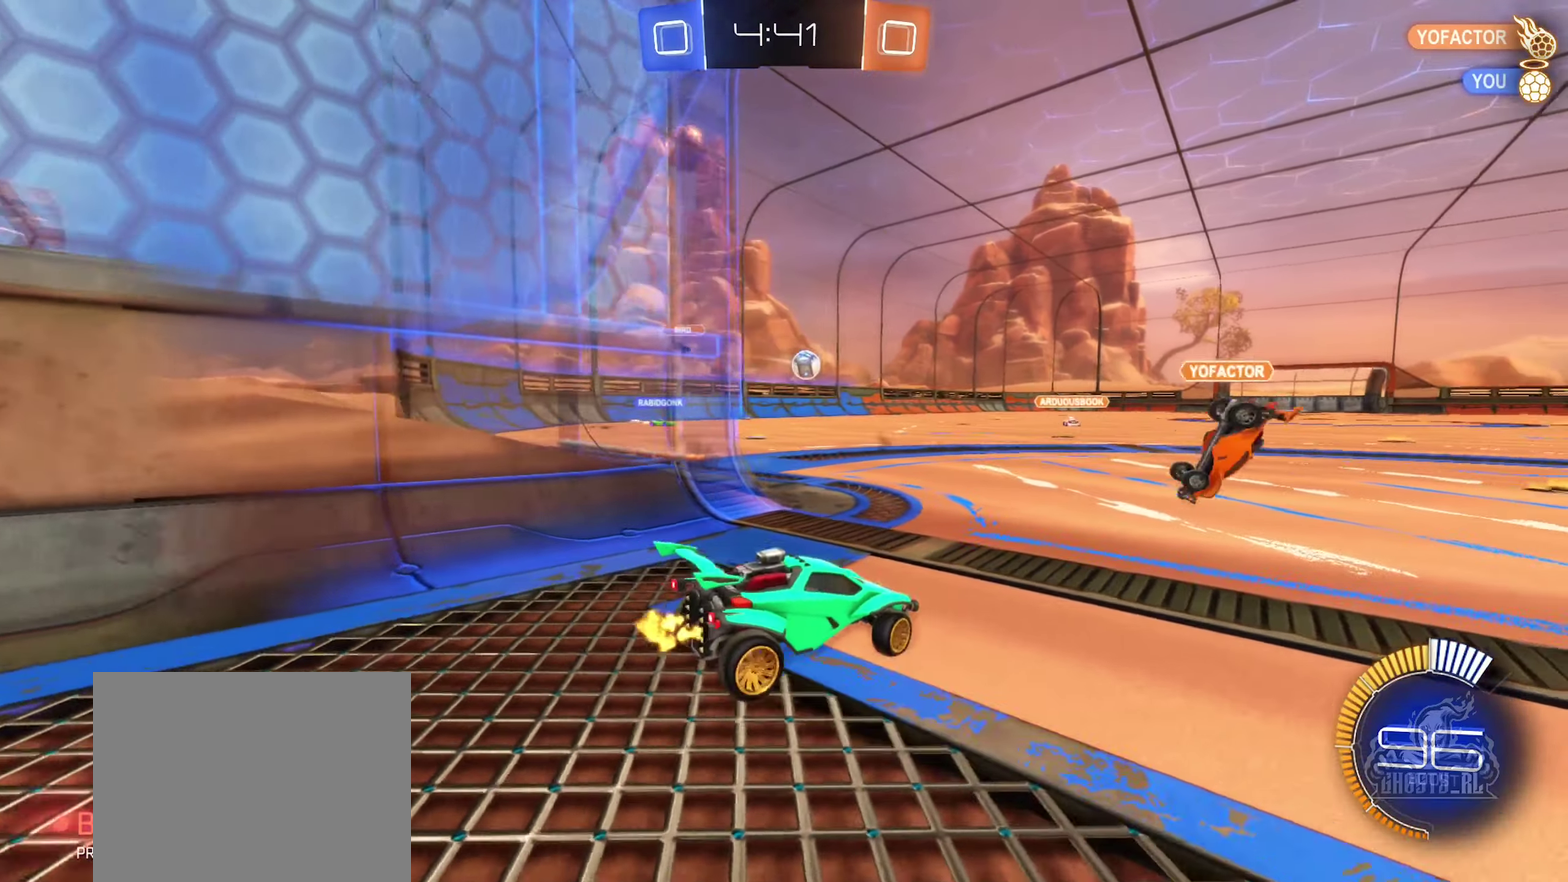
{"buttons": ["B", "R2"], "left_stick": "right", "right_stick": "center", "events": [[50, "left_stick", "center"], [333, "B", "down"], [433, "left_stick", "right"]]}
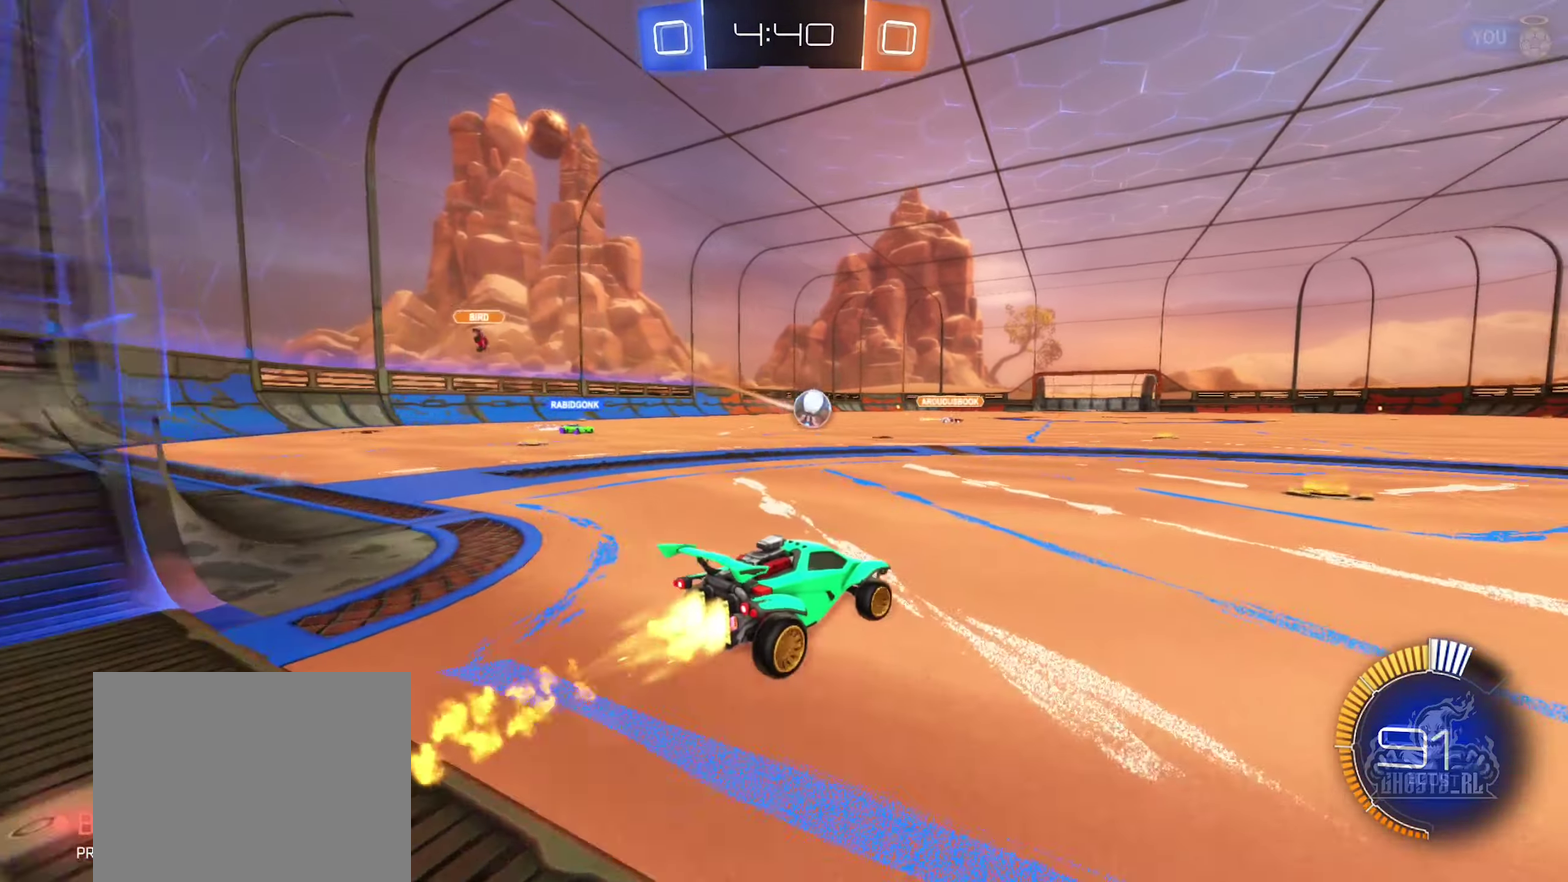
{"buttons": ["B", "R2"], "left_stick": "center", "right_stick": "center", "events": [[133, "left_stick", "center"], [417, "left_stick", "right"], [483, "left_stick", "center"]]}
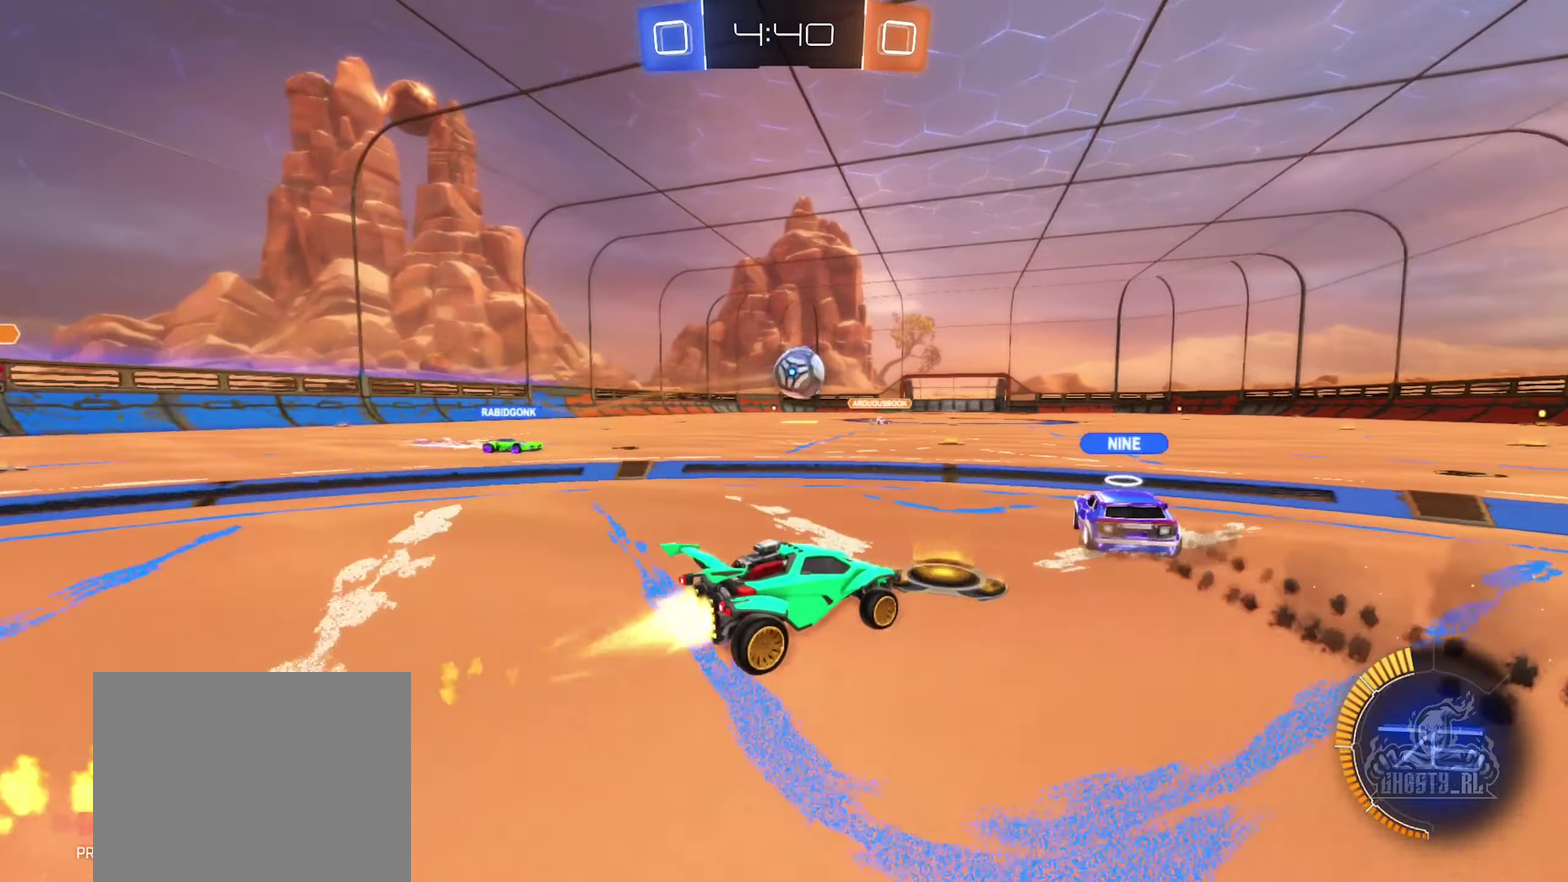
{"buttons": ["R2"], "left_stick": "center", "right_stick": "center", "events": [[33, "B", "up"]]}
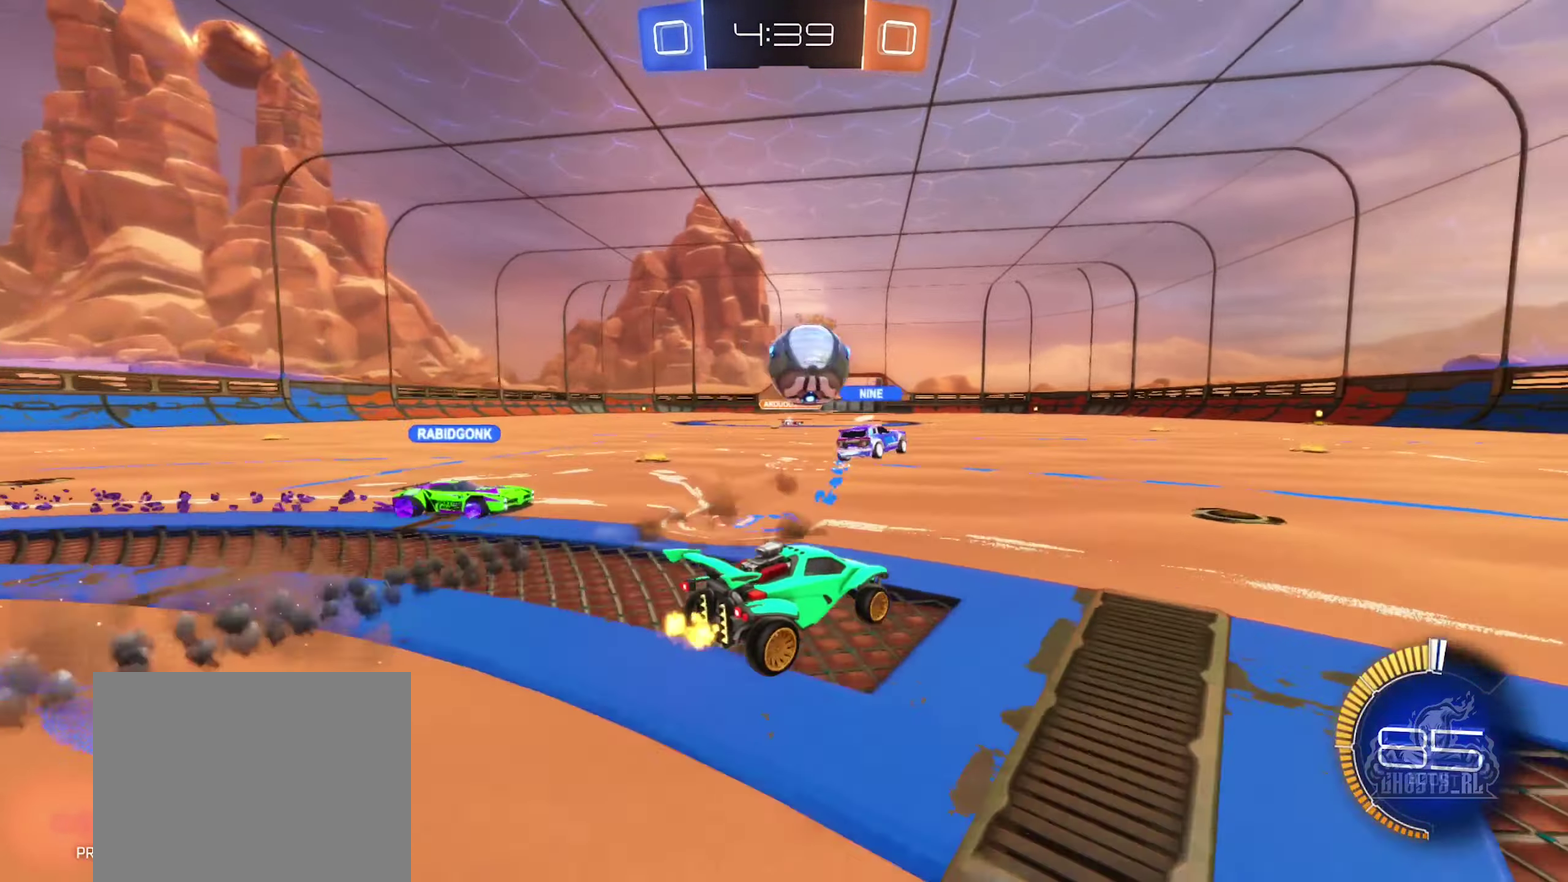
{"buttons": ["R2"], "left_stick": "left", "right_stick": "center", "events": [[17, "left_stick", "right"], [183, "left_stick", "center"], [250, "left_stick", "left"]]}
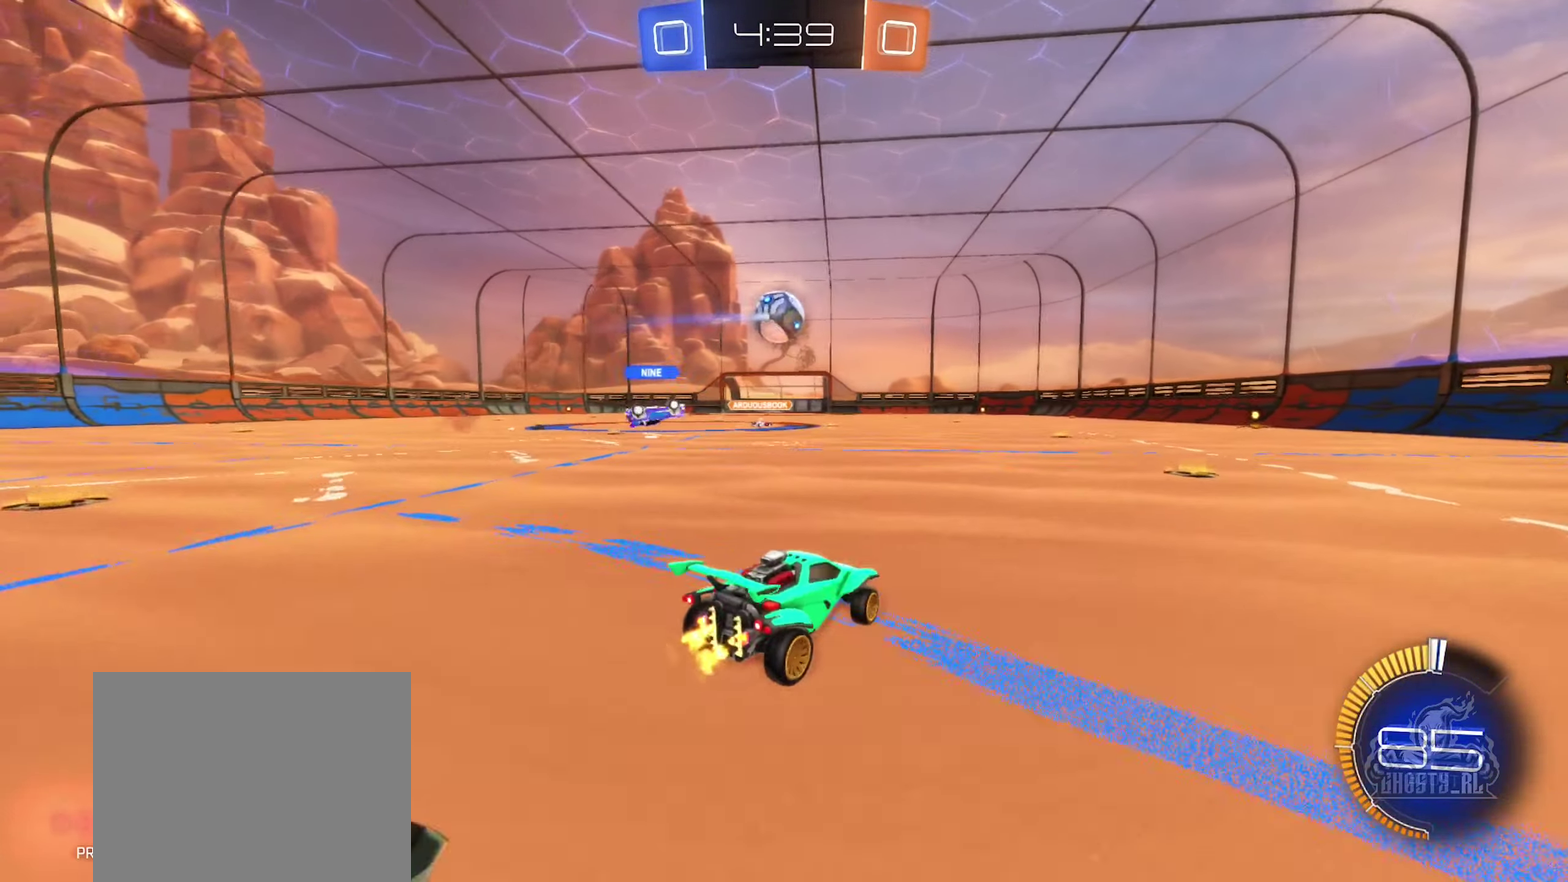
{"buttons": ["B", "R2"], "left_stick": "left", "right_stick": "center", "events": [[150, "left_stick", "center"], [267, "B", "down"], [367, "left_stick", "left"]]}
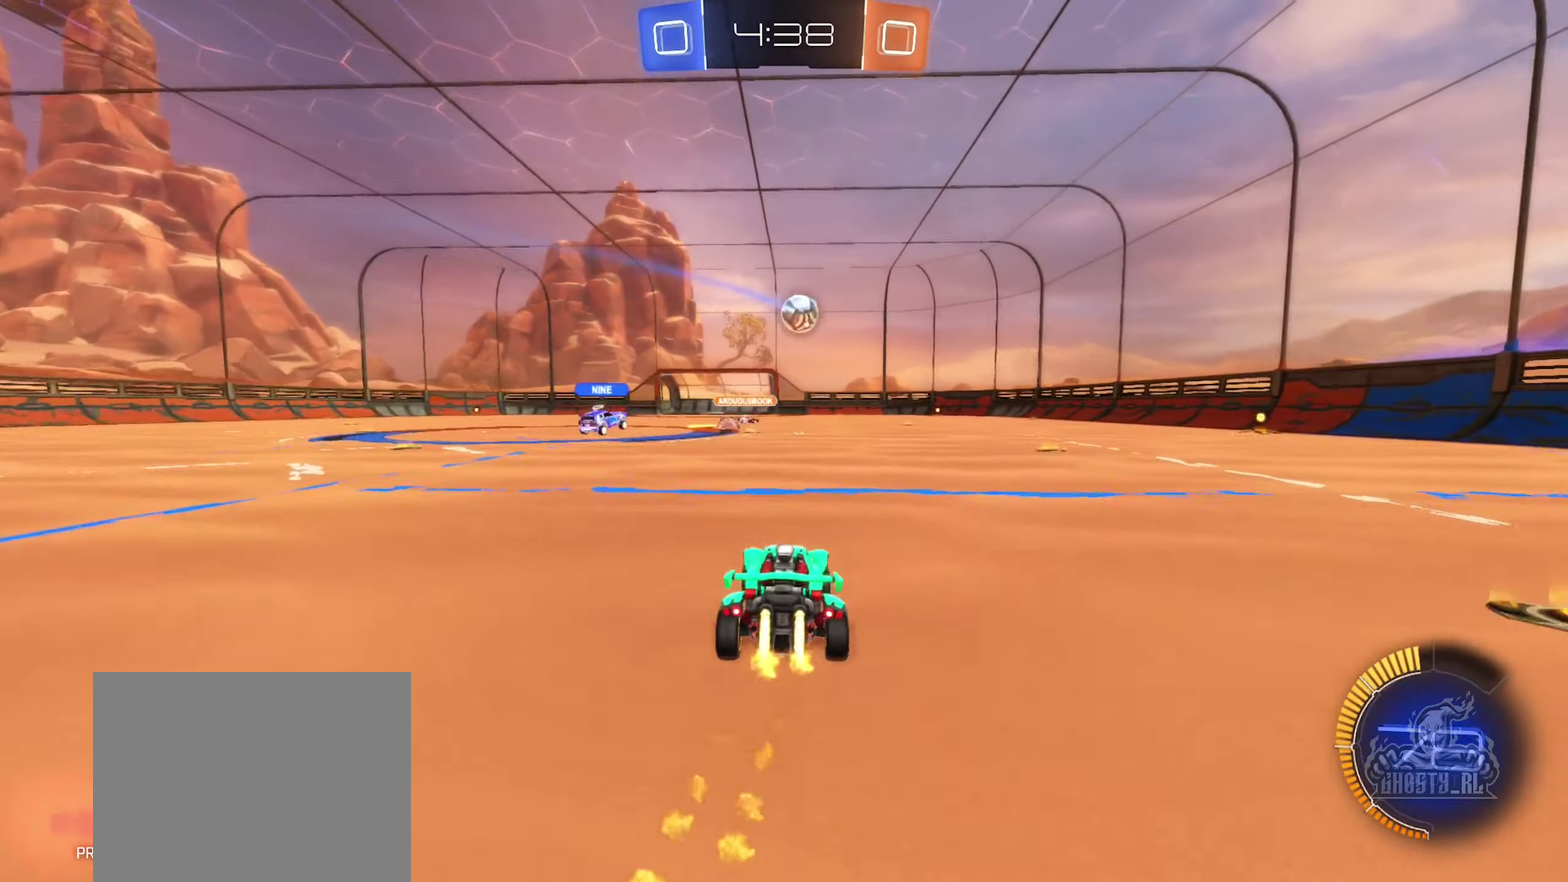
{"buttons": ["R2"], "left_stick": "center", "right_stick": "center", "events": [[50, "left_stick", "center"], [83, "B", "up"]]}
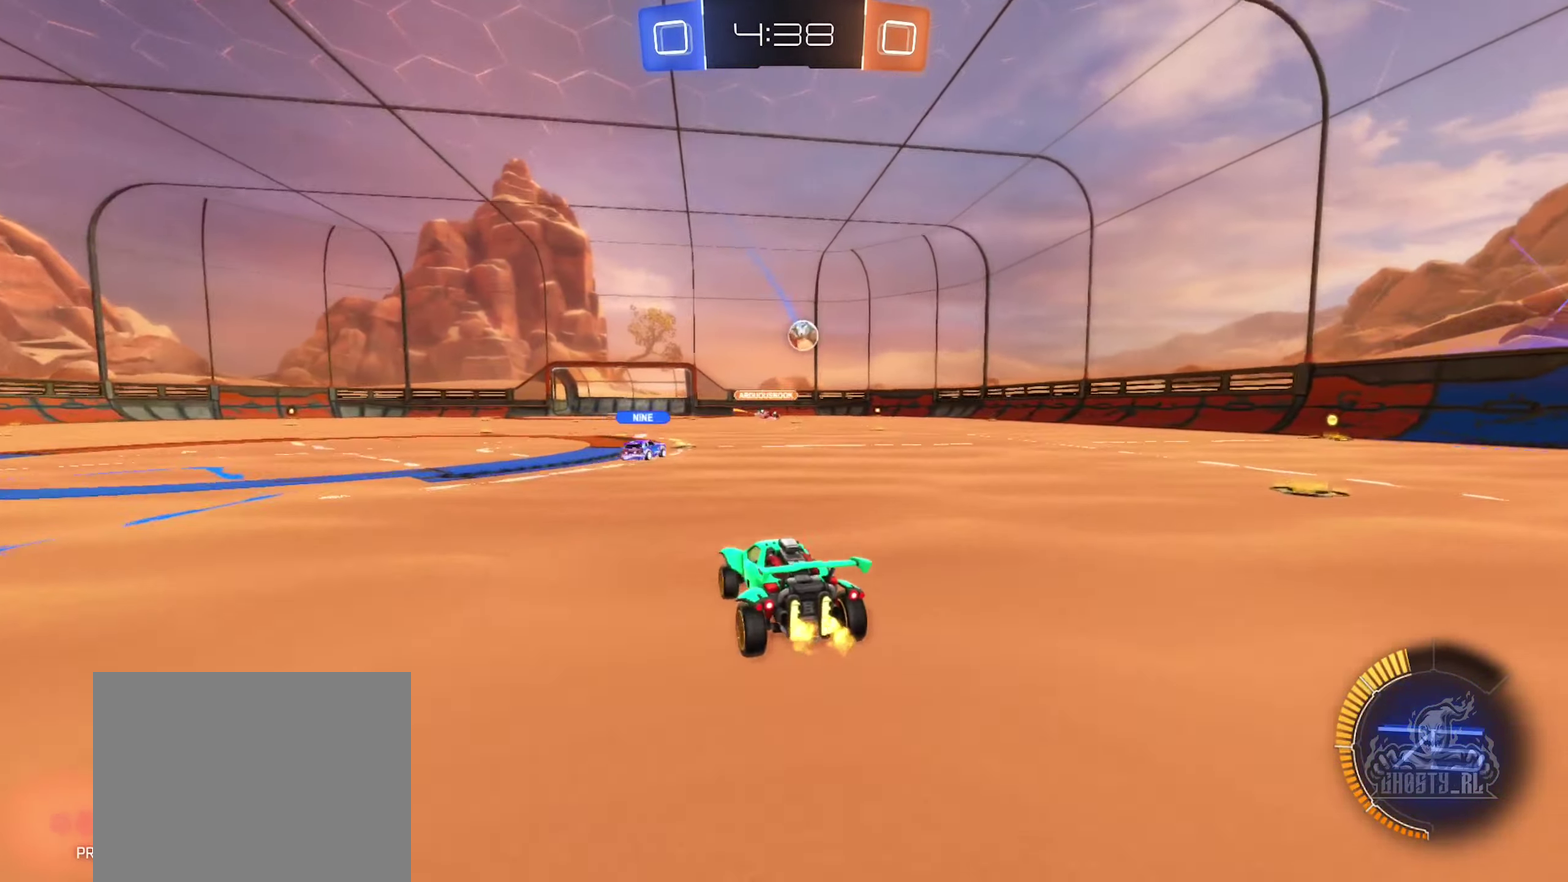
{"buttons": ["R2"], "left_stick": "right", "right_stick": "center", "events": [[17, "left_stick", "left"], [167, "left_stick", "center"], [250, "left_stick", "right"]]}
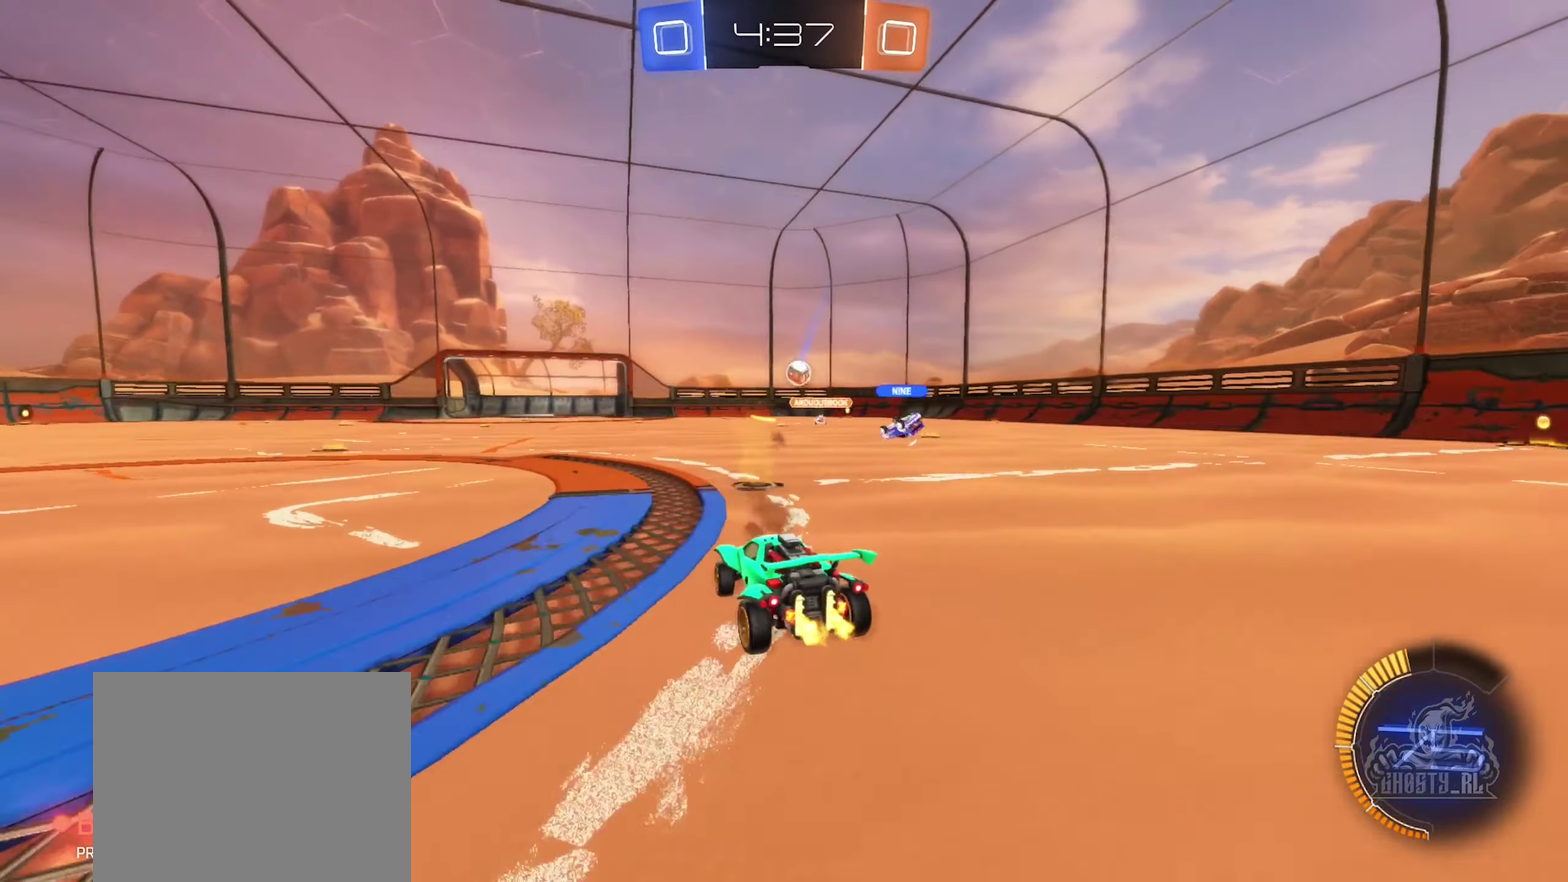
{"buttons": ["R2"], "left_stick": "left", "right_stick": "center", "events": [[183, "left_stick", "center"], [233, "R2", "up"], [267, "left_stick", "left"], [400, "R2", "down"]]}
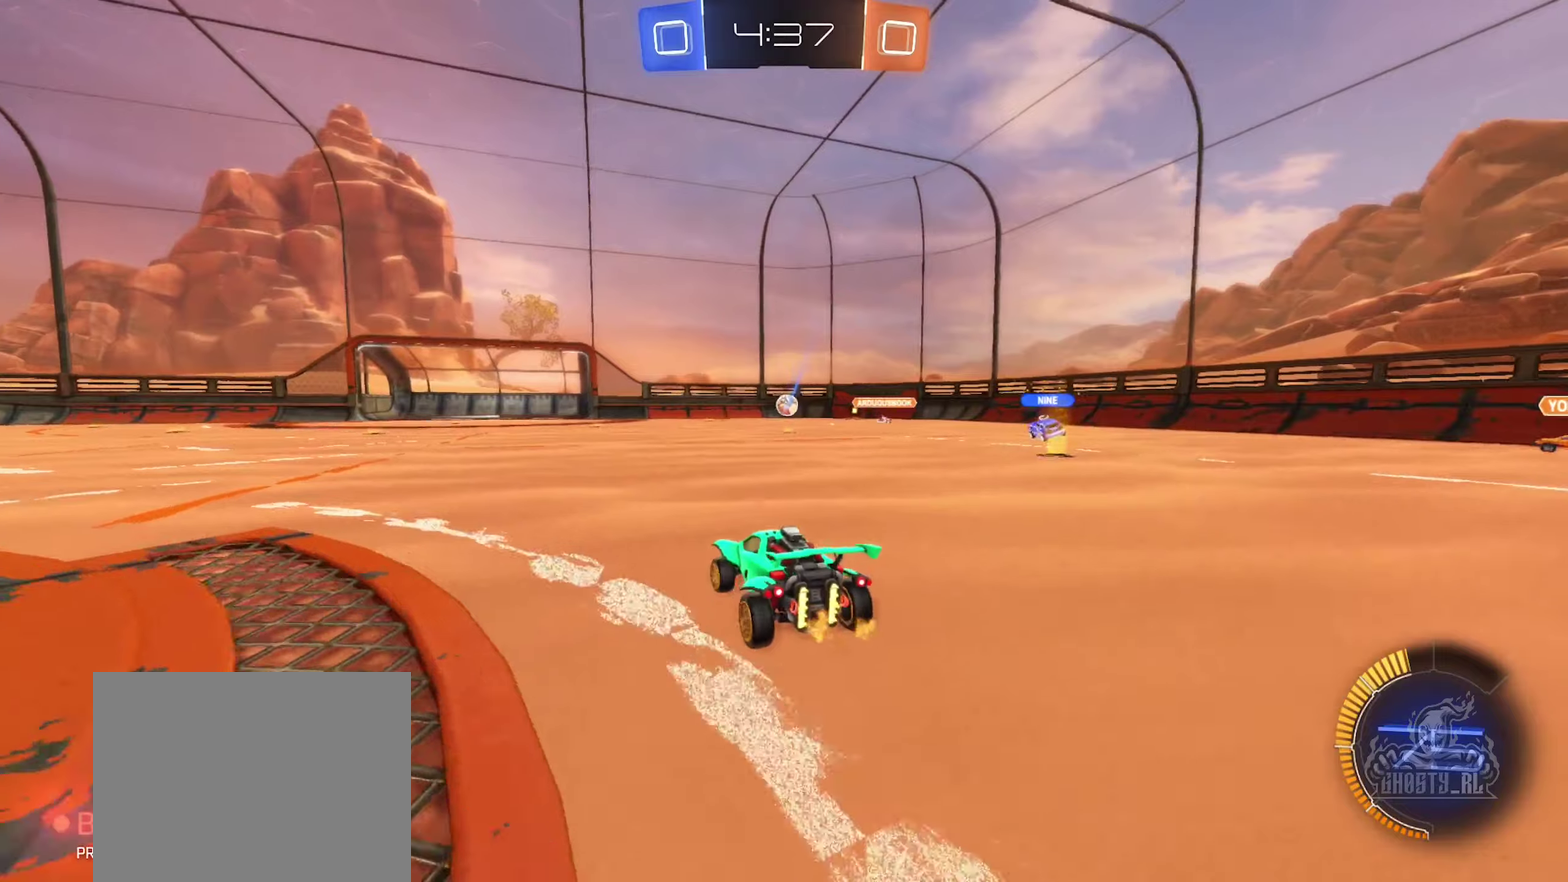
{"buttons": [], "left_stick": "left", "right_stick": "center", "events": [[34, "left_stick", "center"], [84, "left_stick", "right"], [384, "R2", "up"], [417, "left_stick", "left"]]}
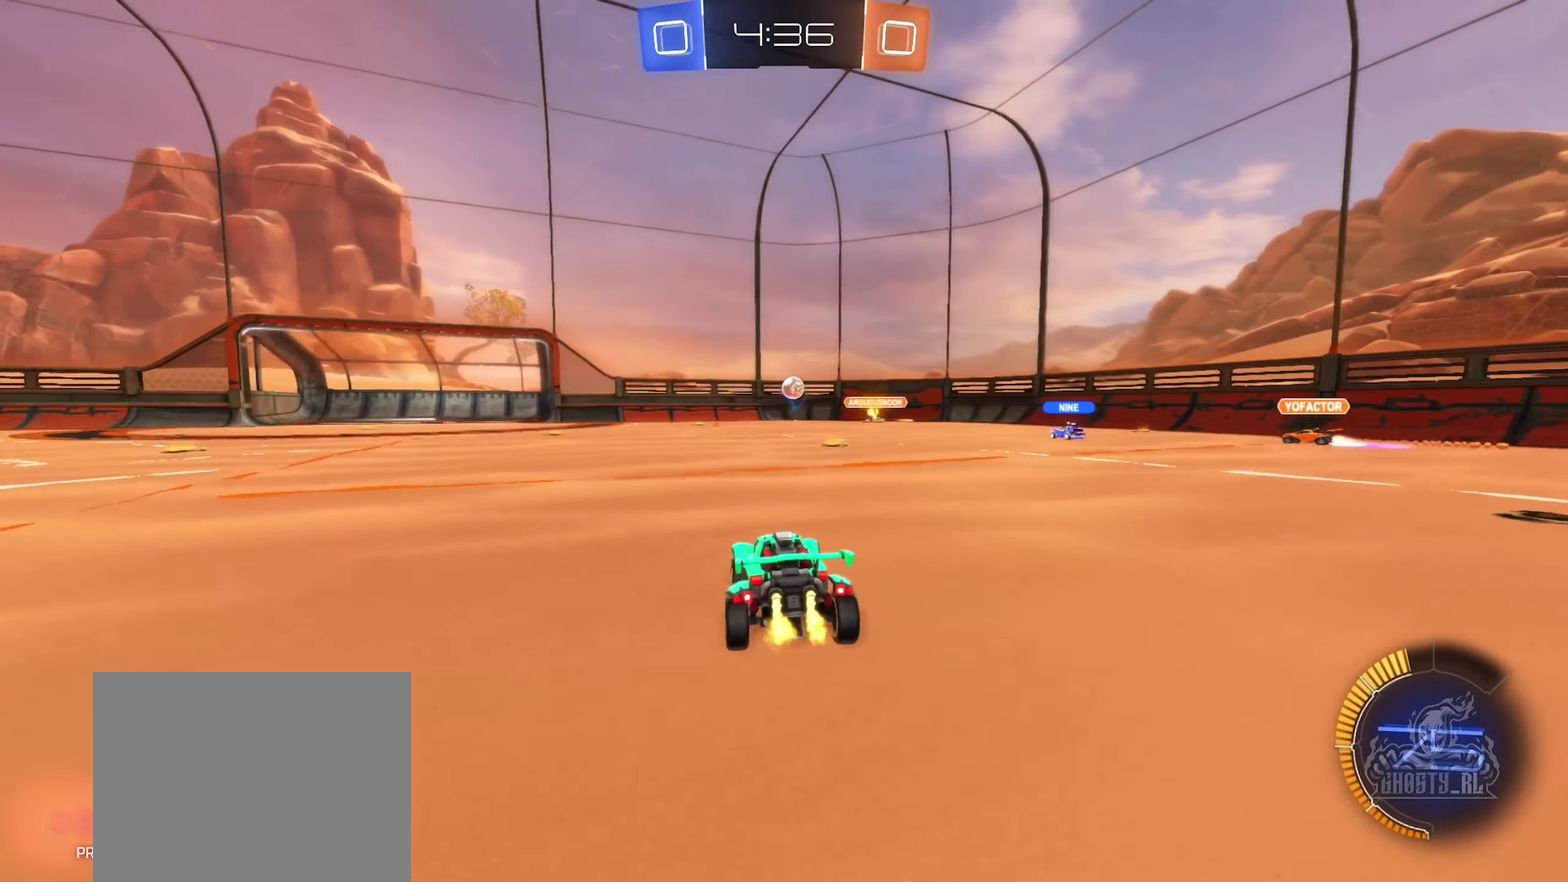
{"buttons": ["L2"], "left_stick": "right", "right_stick": "center", "events": [[84, "R2", "down"], [334, "L2", "down"], [334, "left_stick", "center"], [384, "left_stick", "right"], [417, "R2", "up"]]}
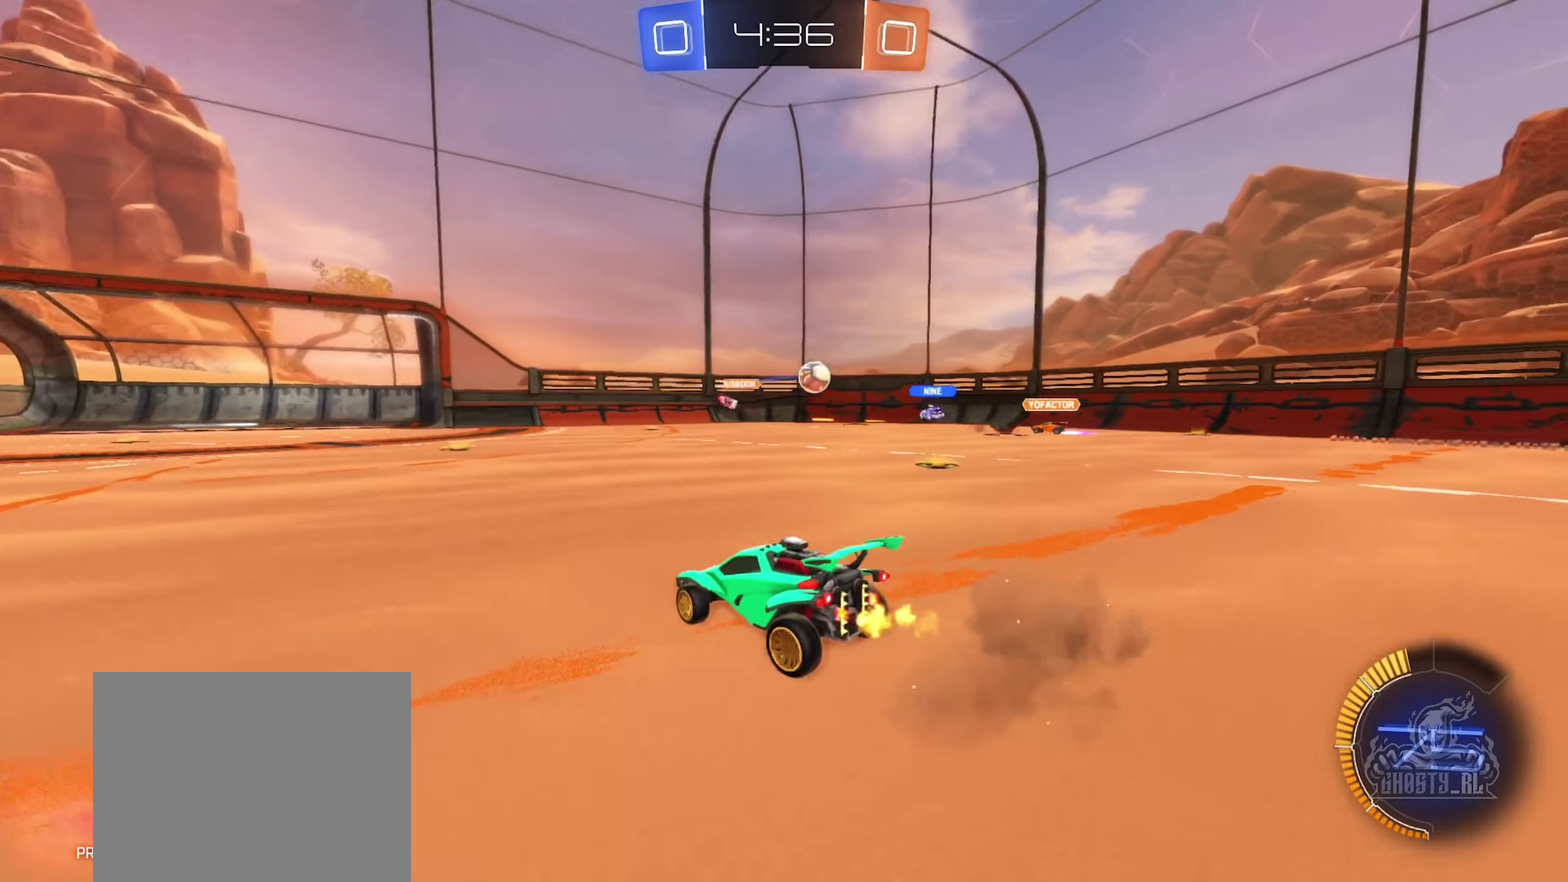
{"buttons": [], "left_stick": "center", "right_stick": "center", "events": [[17, "L2", "up"], [84, "left_stick", "center"], [200, "R2", "down"], [300, "R2", "up"]]}
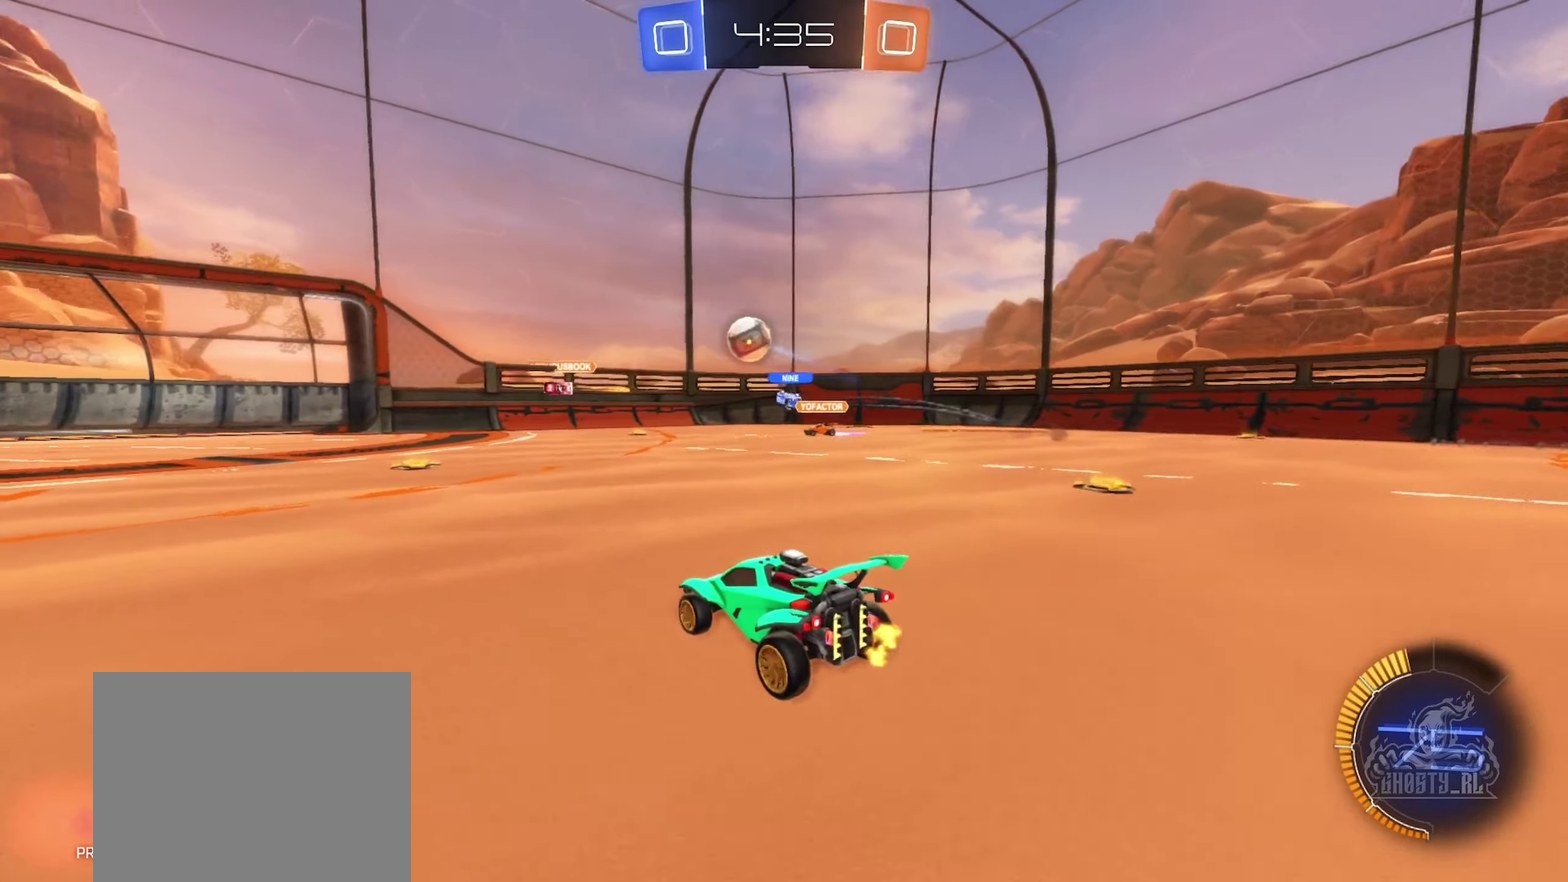
{"buttons": ["B", "R2"], "left_stick": "left", "right_stick": "center", "events": [[17, "left_stick", "left"], [34, "R2", "down"], [67, "B", "down"]]}
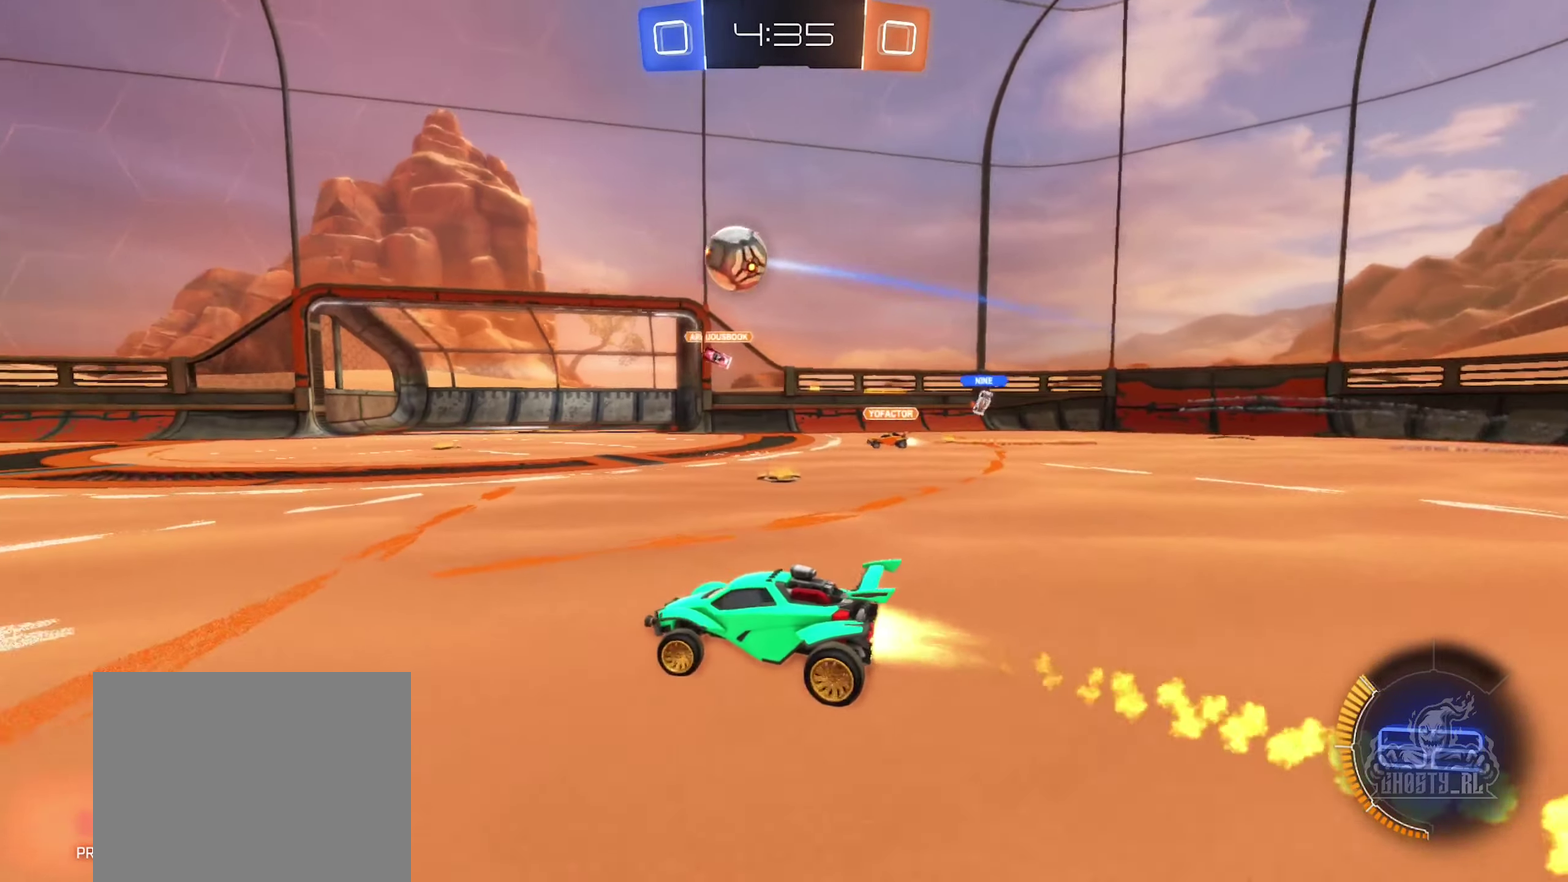
{"buttons": ["B", "R2"], "left_stick": "center", "right_stick": "center", "events": [[50, "left_stick", "center"], [100, "left_stick", "up-right"], [184, "left_stick", "center"]]}
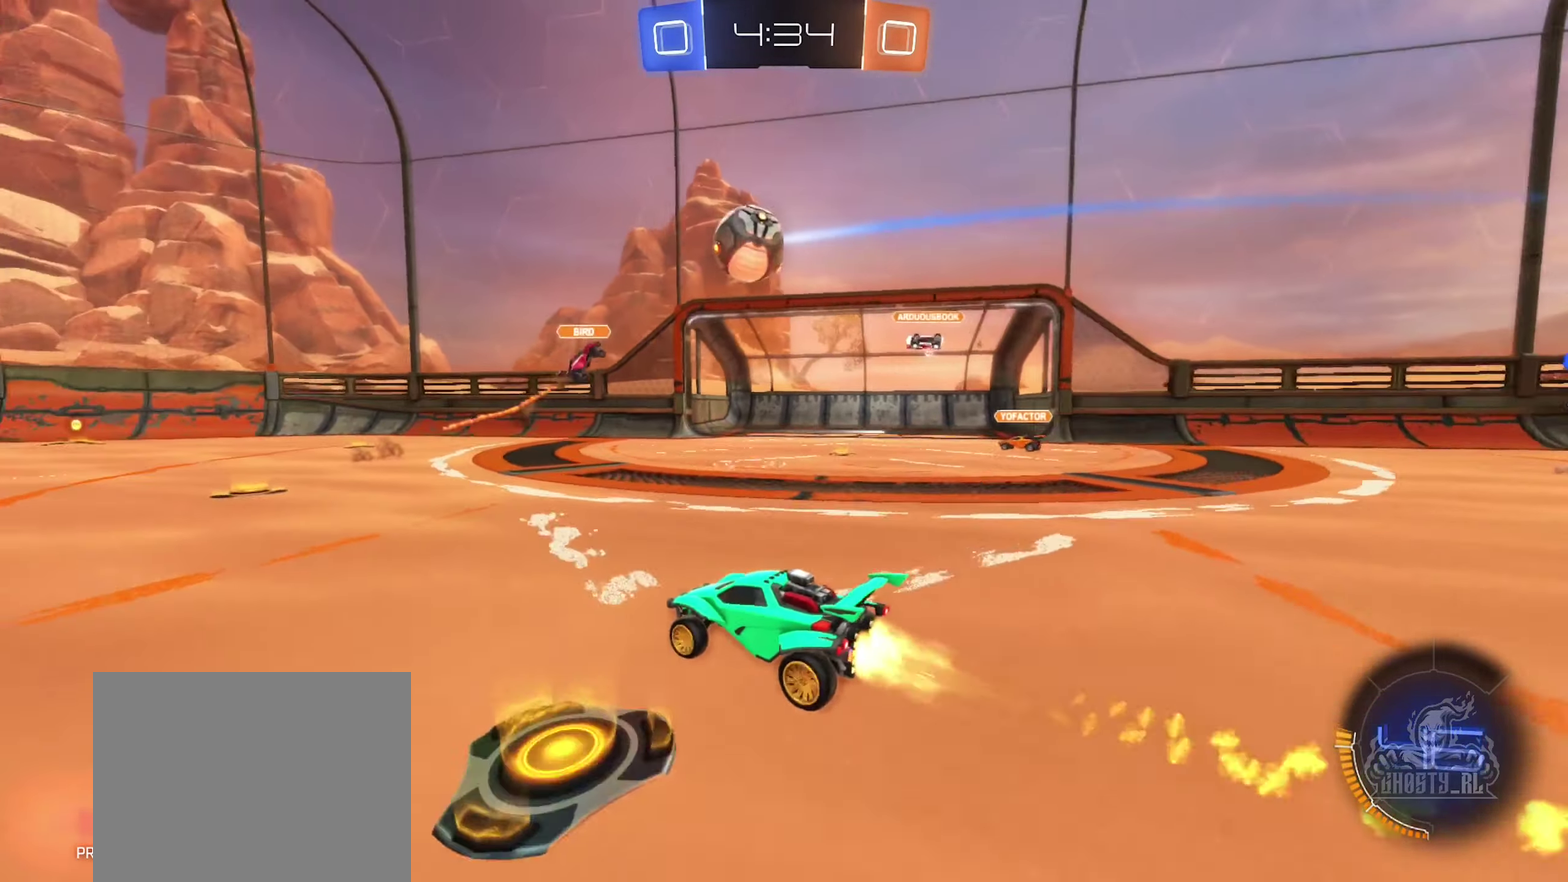
{"buttons": ["R2"], "left_stick": "center", "right_stick": "center", "events": [[34, "left_stick", "left"], [117, "B", "up"], [184, "left_stick", "center"], [350, "left_stick", "right"], [484, "left_stick", "center"]]}
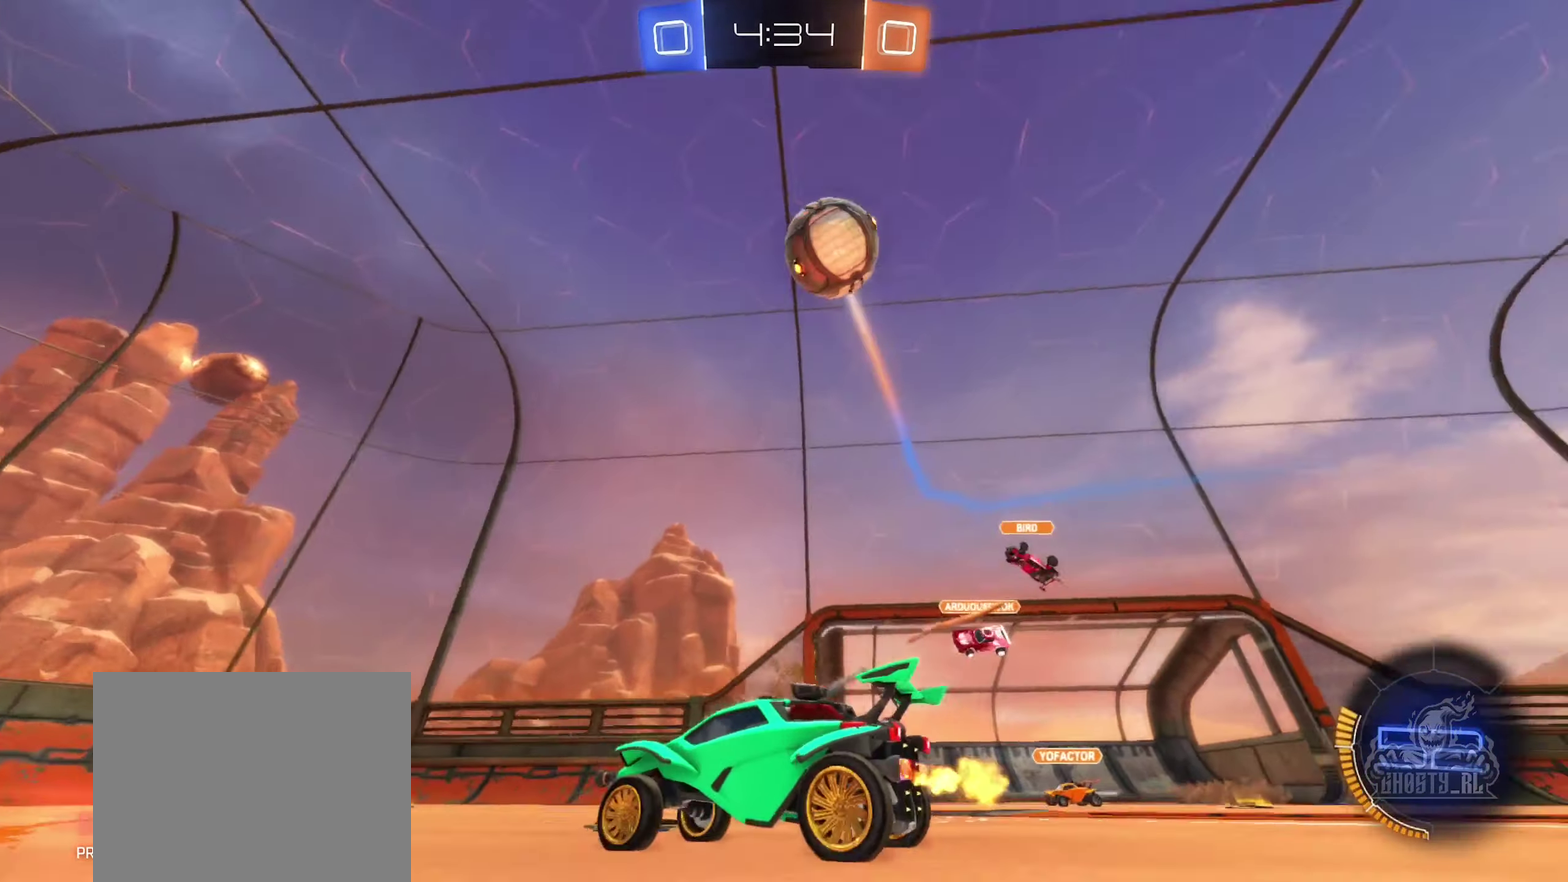
{"buttons": ["B", "R2"], "left_stick": "center", "right_stick": "center", "events": [[67, "Y", "down"], [117, "B", "down"], [134, "left_stick", "right"], [234, "Y", "up"], [250, "left_stick", "center"]]}
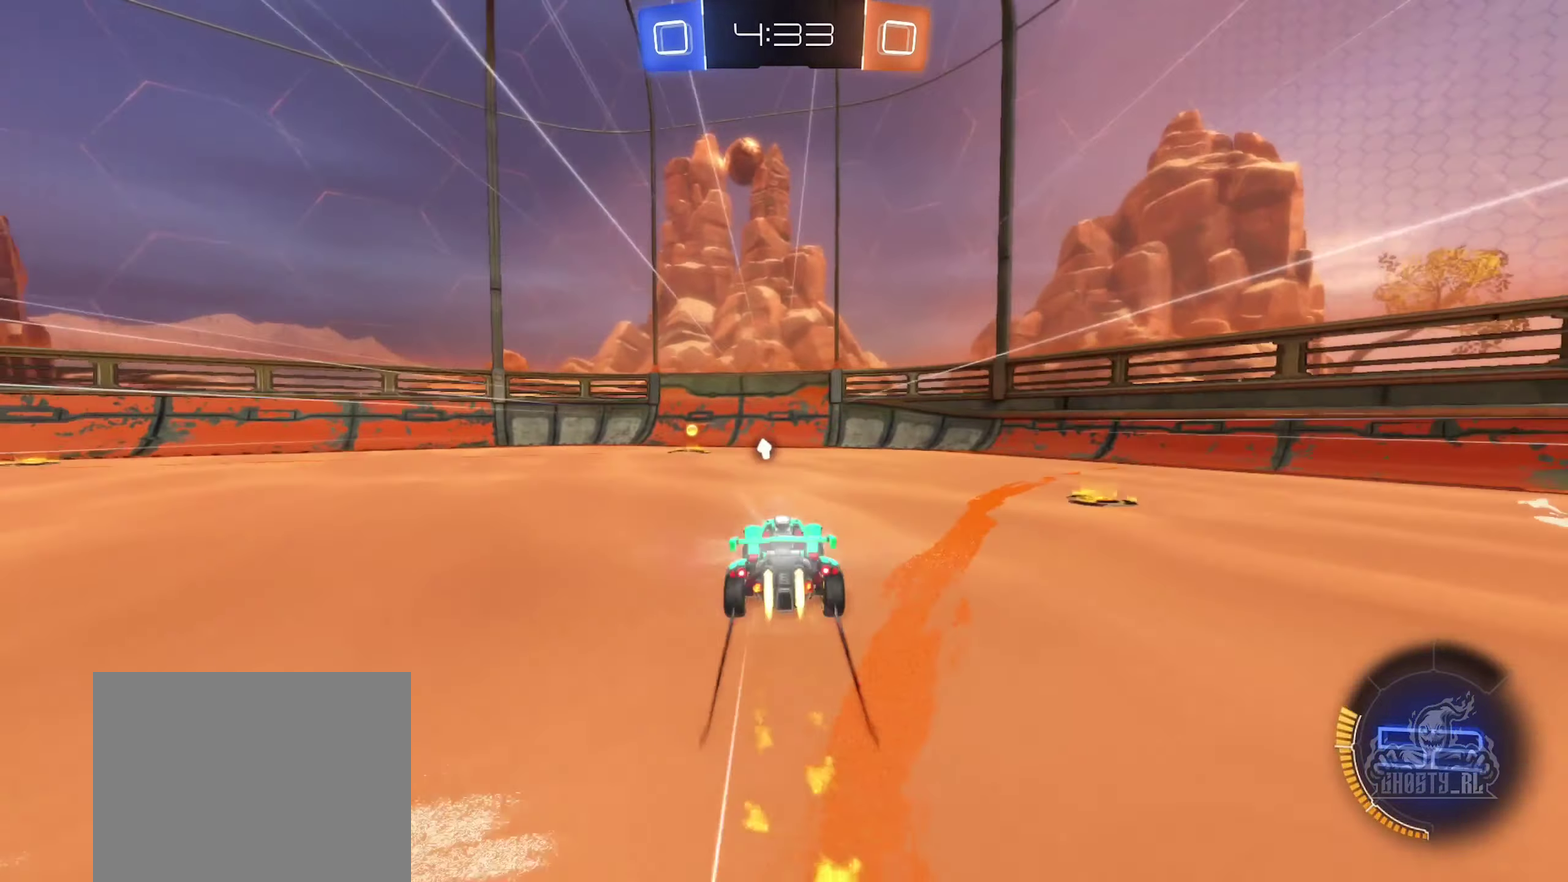
{"buttons": ["R2"], "left_stick": "left", "right_stick": "center", "events": [[50, "B", "up"], [100, "left_stick", "left"], [184, "Y", "down"], [284, "Y", "up"]]}
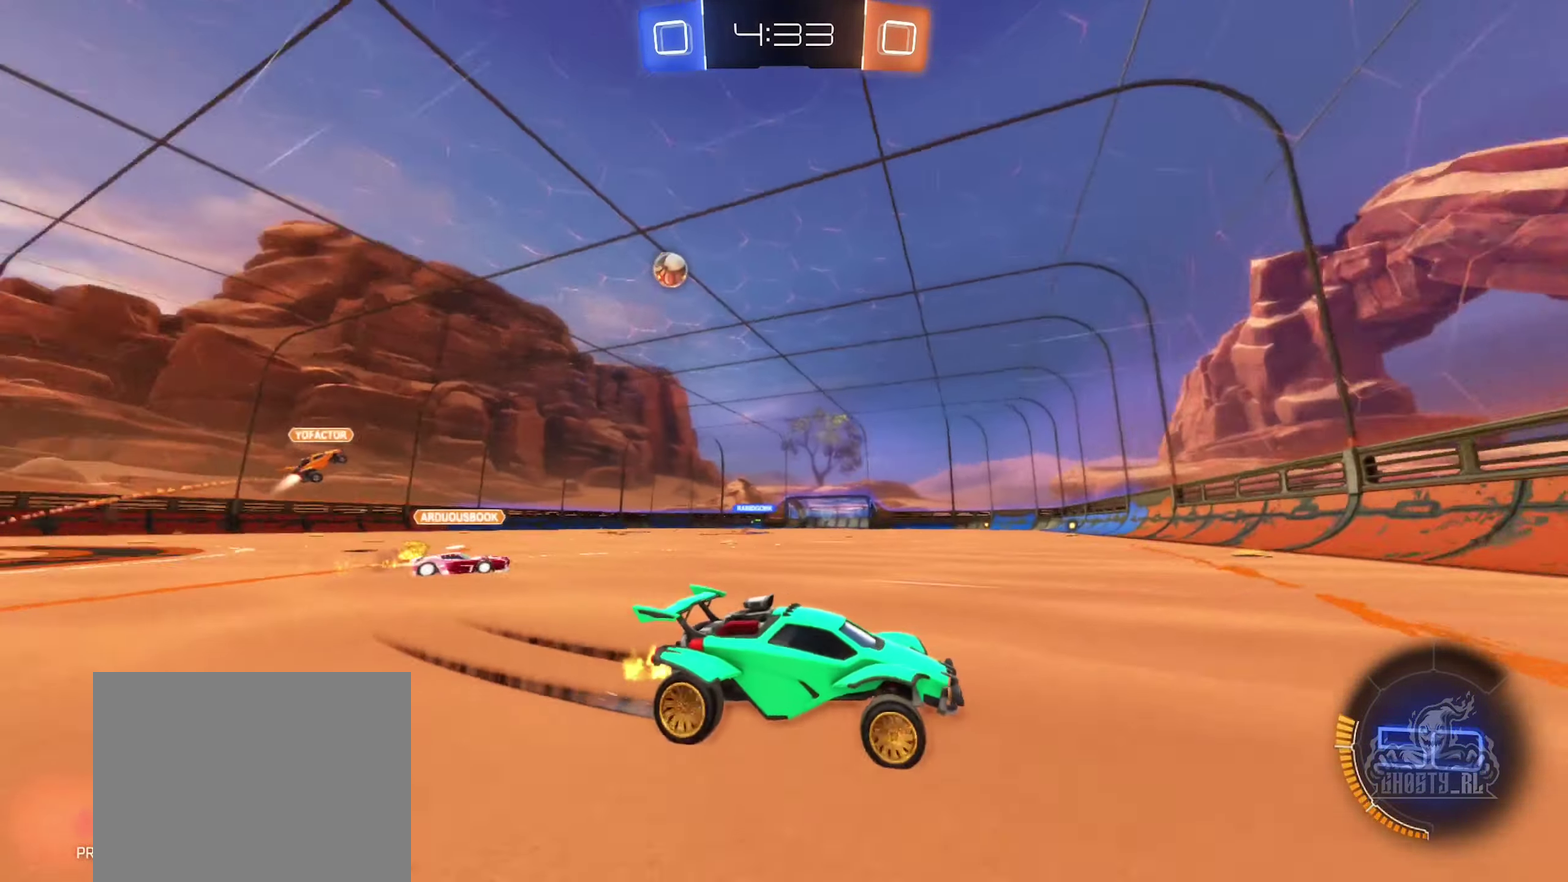
{"buttons": ["R2"], "left_stick": "left", "right_stick": "center", "events": []}
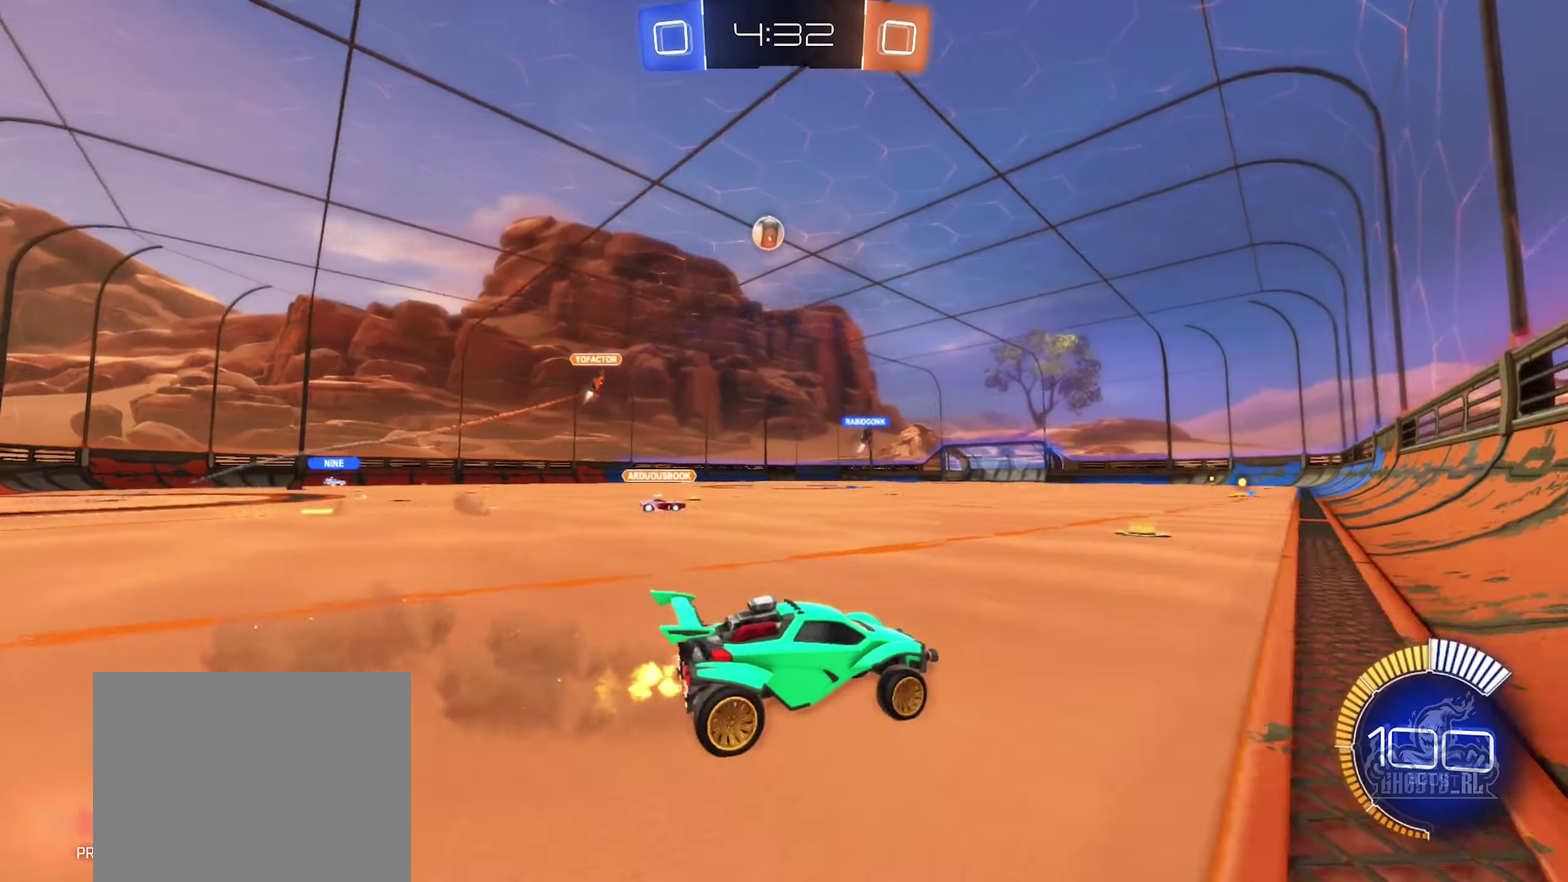
{"buttons": ["B", "R2"], "left_stick": "center", "right_stick": "center", "events": [[117, "left_stick", "center"], [434, "B", "down"]]}
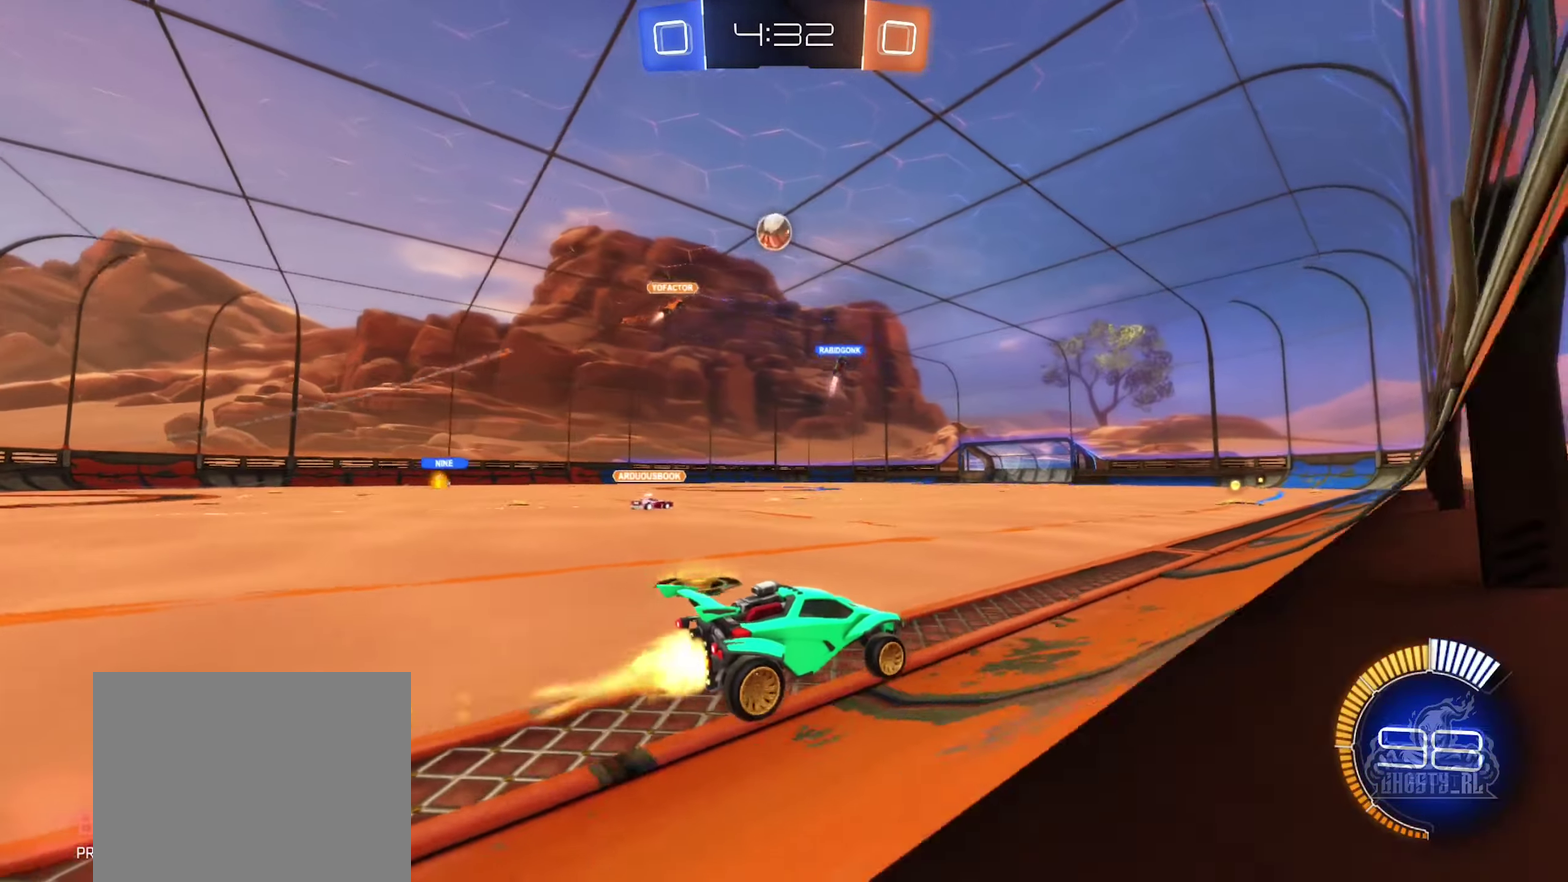
{"buttons": ["R2"], "left_stick": "left", "right_stick": "center", "events": [[283, "left_stick", "left"], [433, "B", "up"]]}
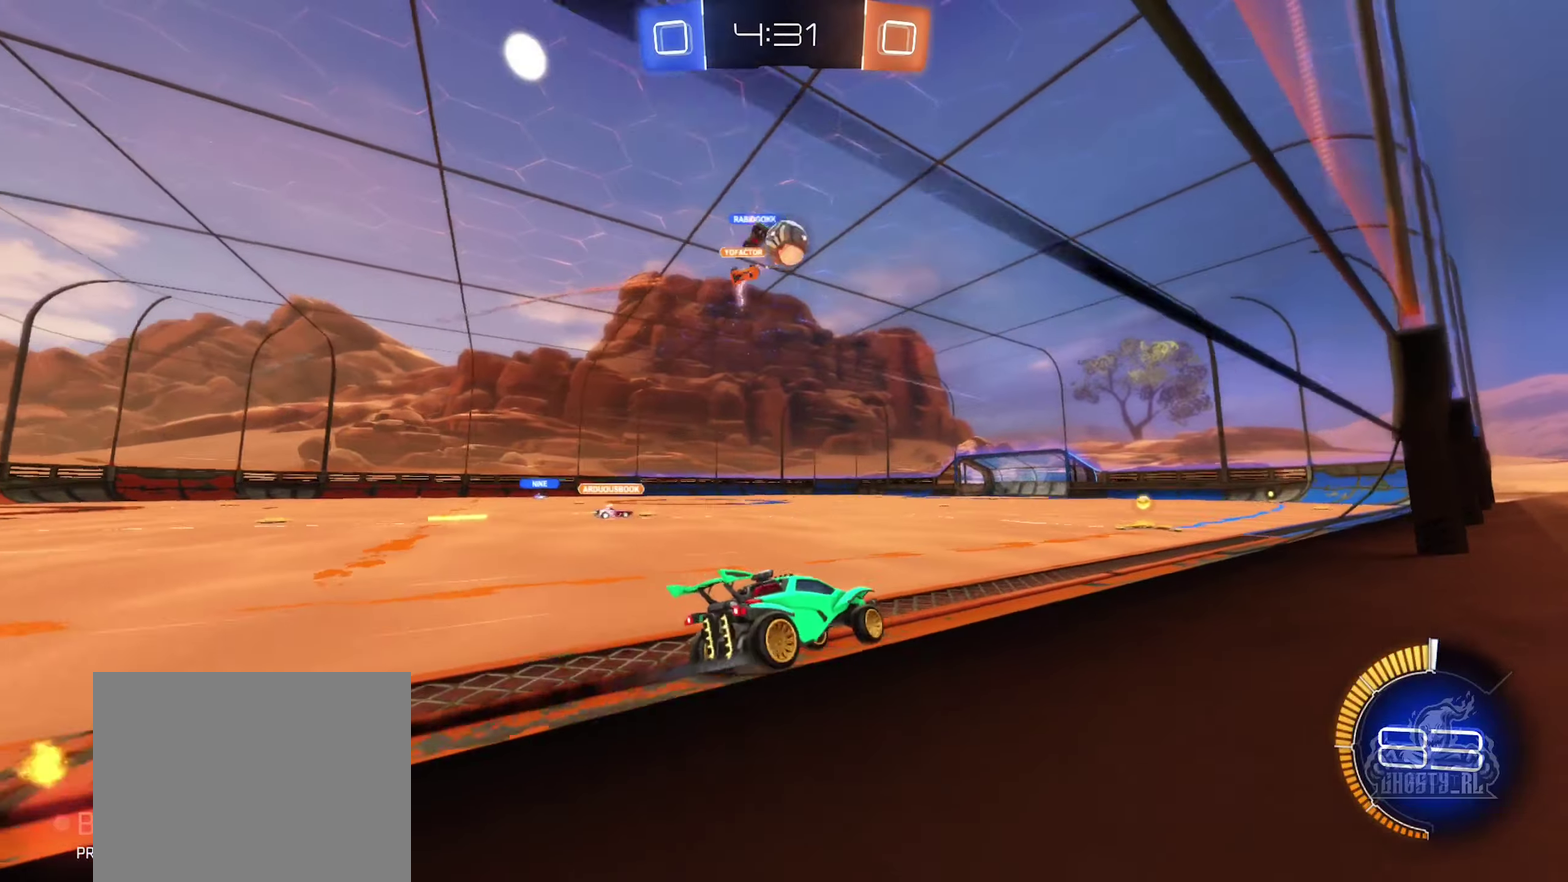
{"buttons": ["R2"], "left_stick": "center", "right_stick": "center", "events": [[83, "left_stick", "center"]]}